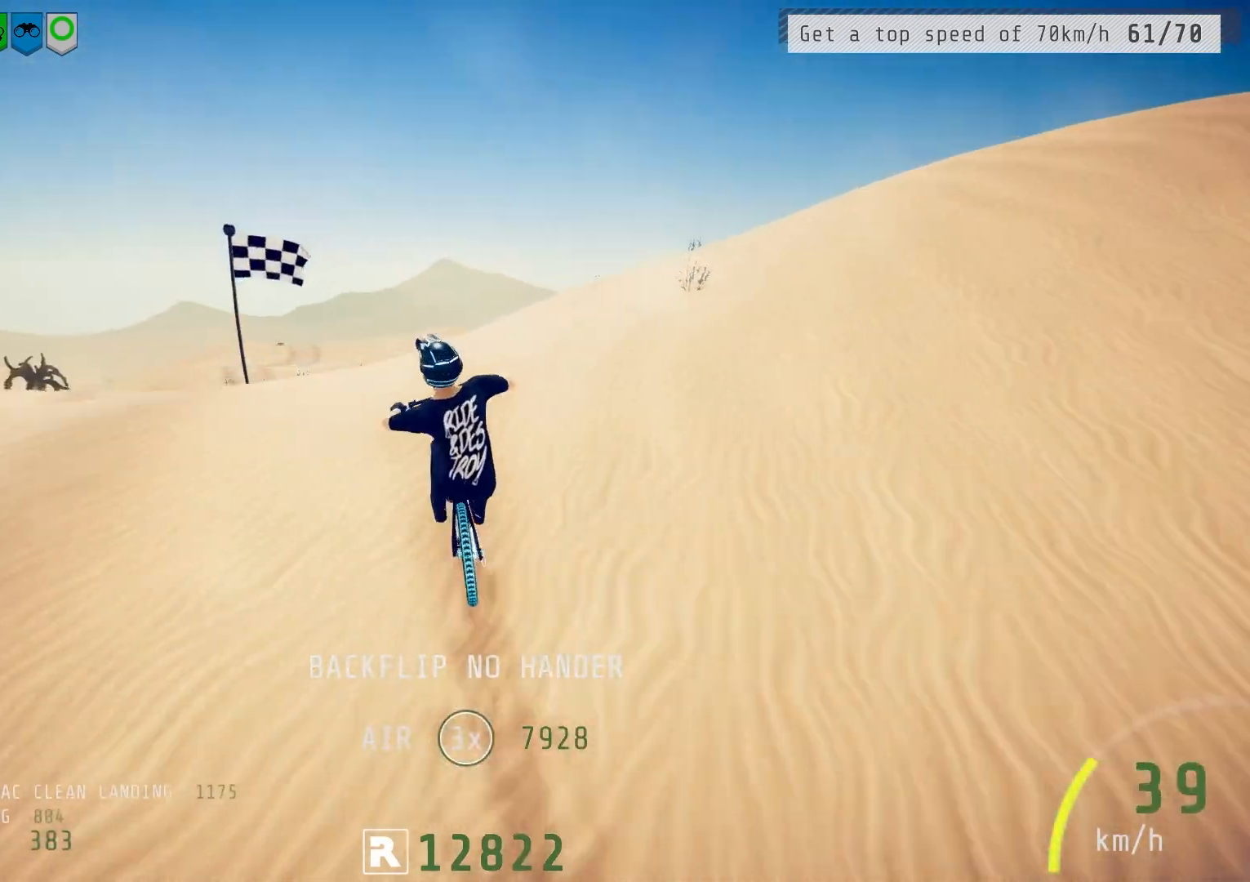
Gameplay with a controller (PlayStation layout); each line is a JSON object with the inputs held at the frame after it. "events" lists button and stick changes between this image and that frame as [ms after this image, input, new state], when the widget could be followed in between.
{"buttons": ["L1", "R2"], "left_stick": "down-left", "right_stick": "left", "events": [[100, "right_stick", "left"]]}
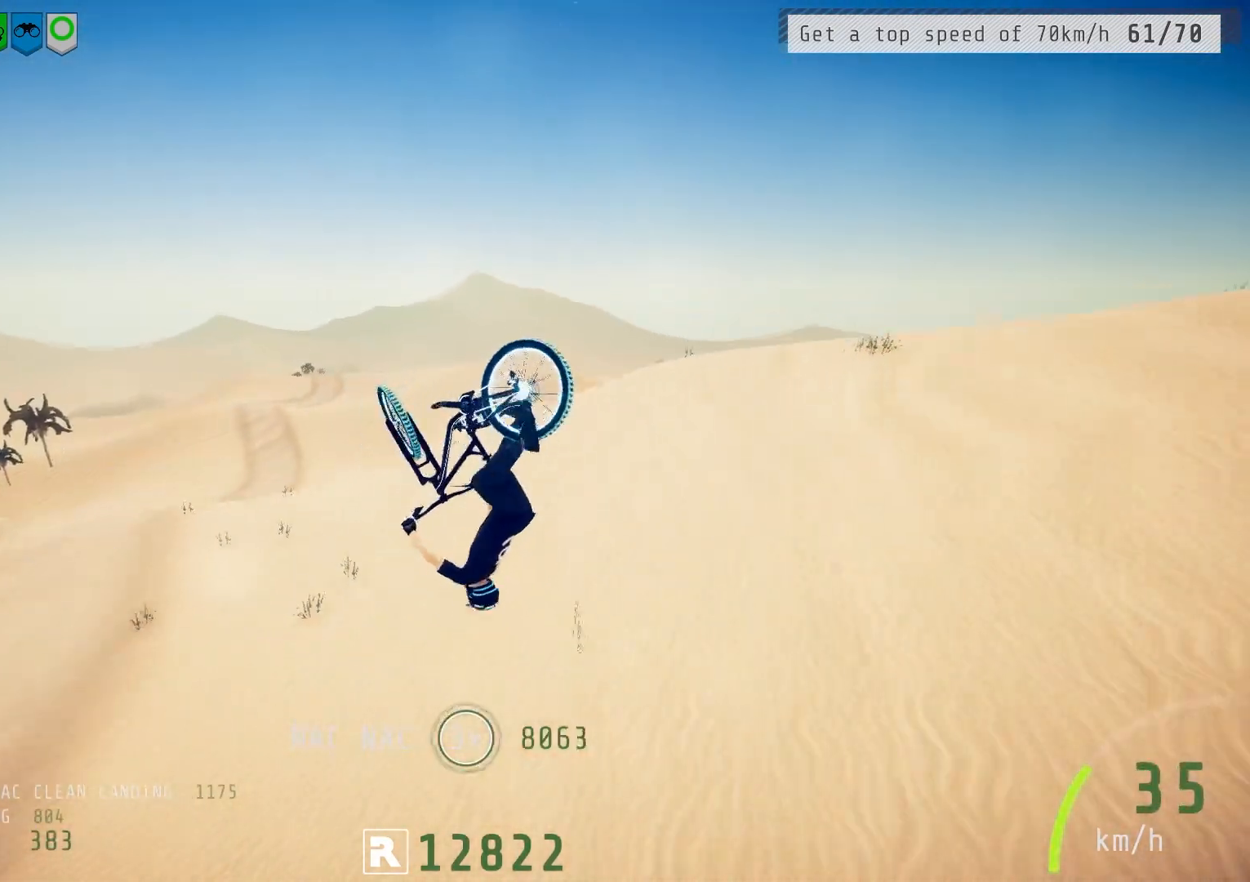
{"buttons": ["R2"], "left_stick": "down-left", "right_stick": "down", "events": [[217, "right_stick", "center"], [333, "L1", "up"], [383, "right_stick", "down"]]}
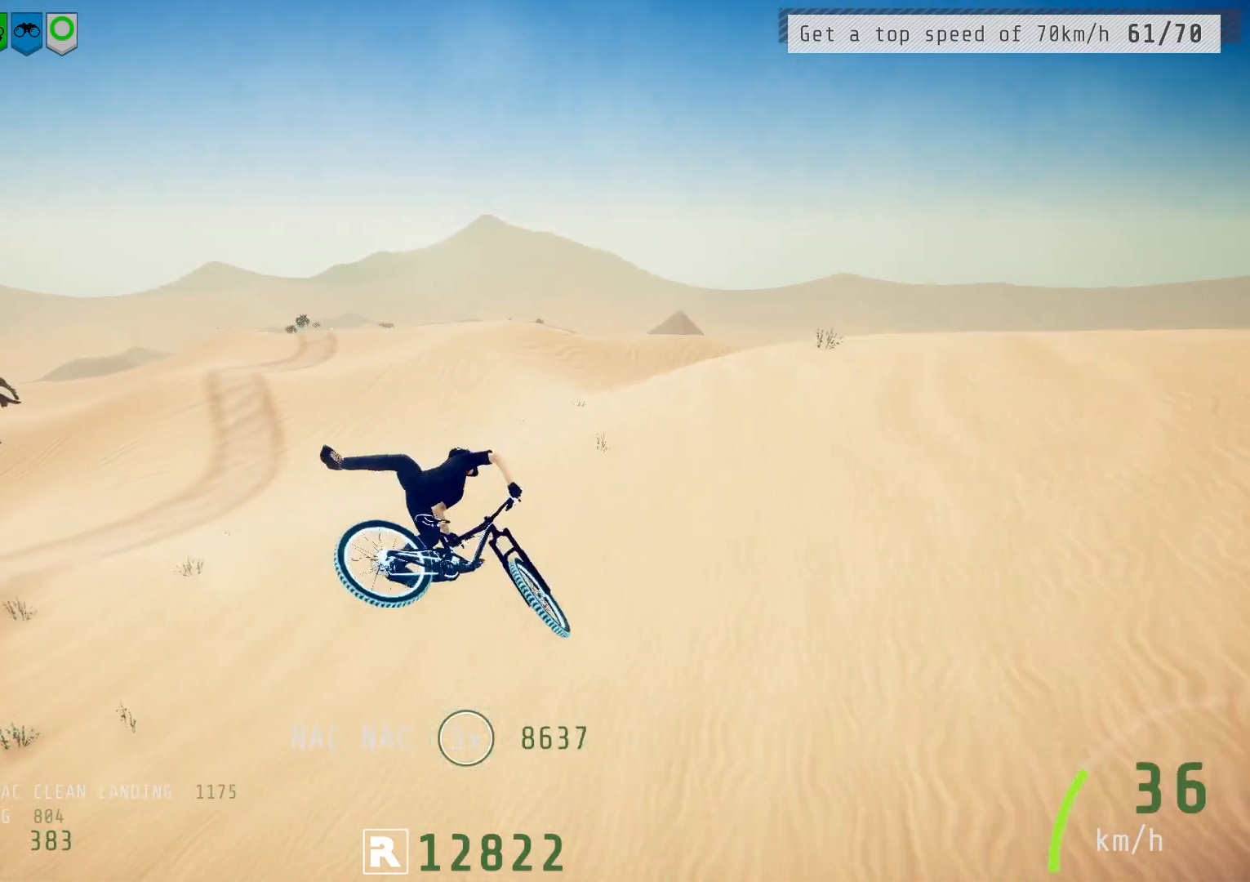
{"buttons": ["R2"], "left_stick": "center", "right_stick": "down", "events": [[83, "left_stick", "center"], [300, "left_stick", "up"], [367, "left_stick", "center"]]}
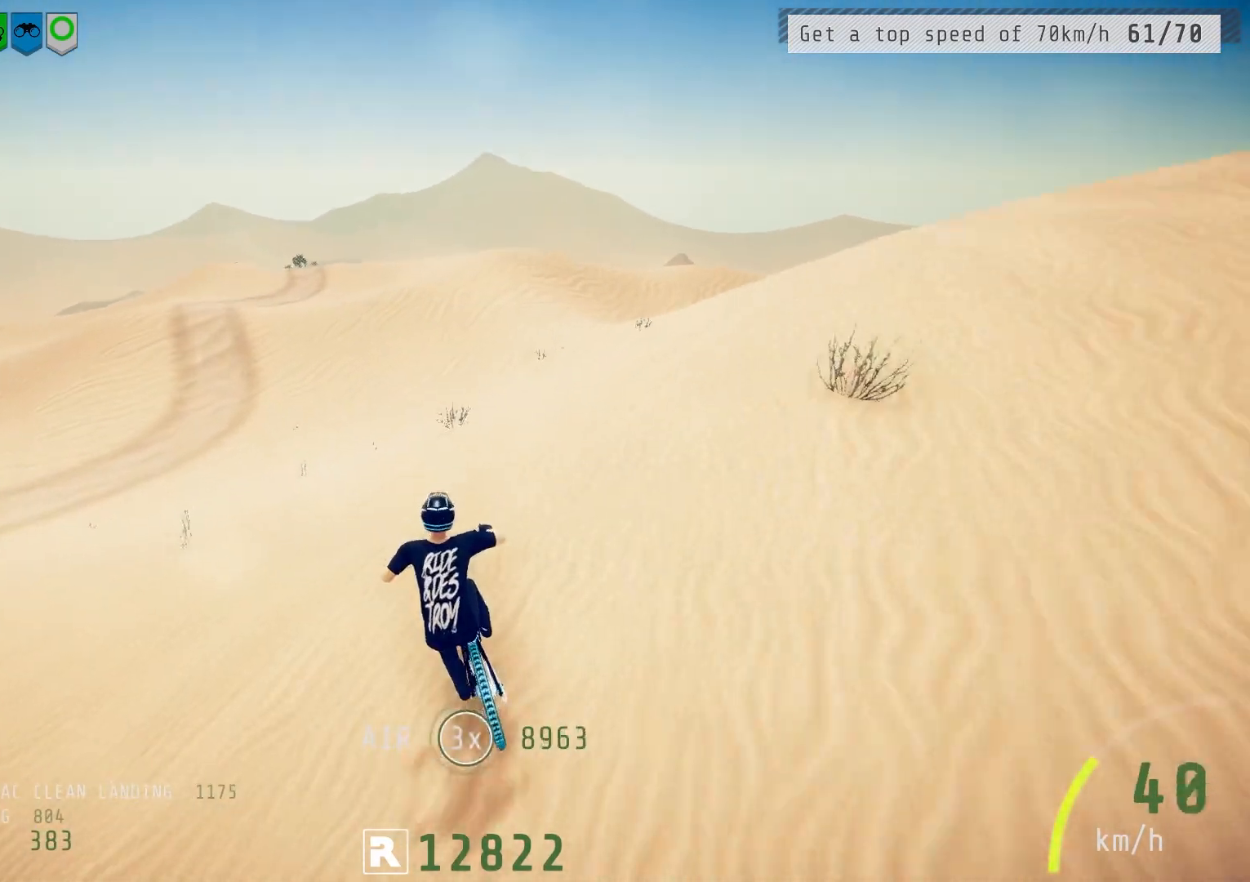
{"buttons": ["L1", "R2"], "left_stick": "up", "right_stick": "up", "events": [[100, "left_stick", "up"], [100, "right_stick", "up"], [133, "L1", "down"], [183, "right_stick", "center"], [283, "right_stick", "up"]]}
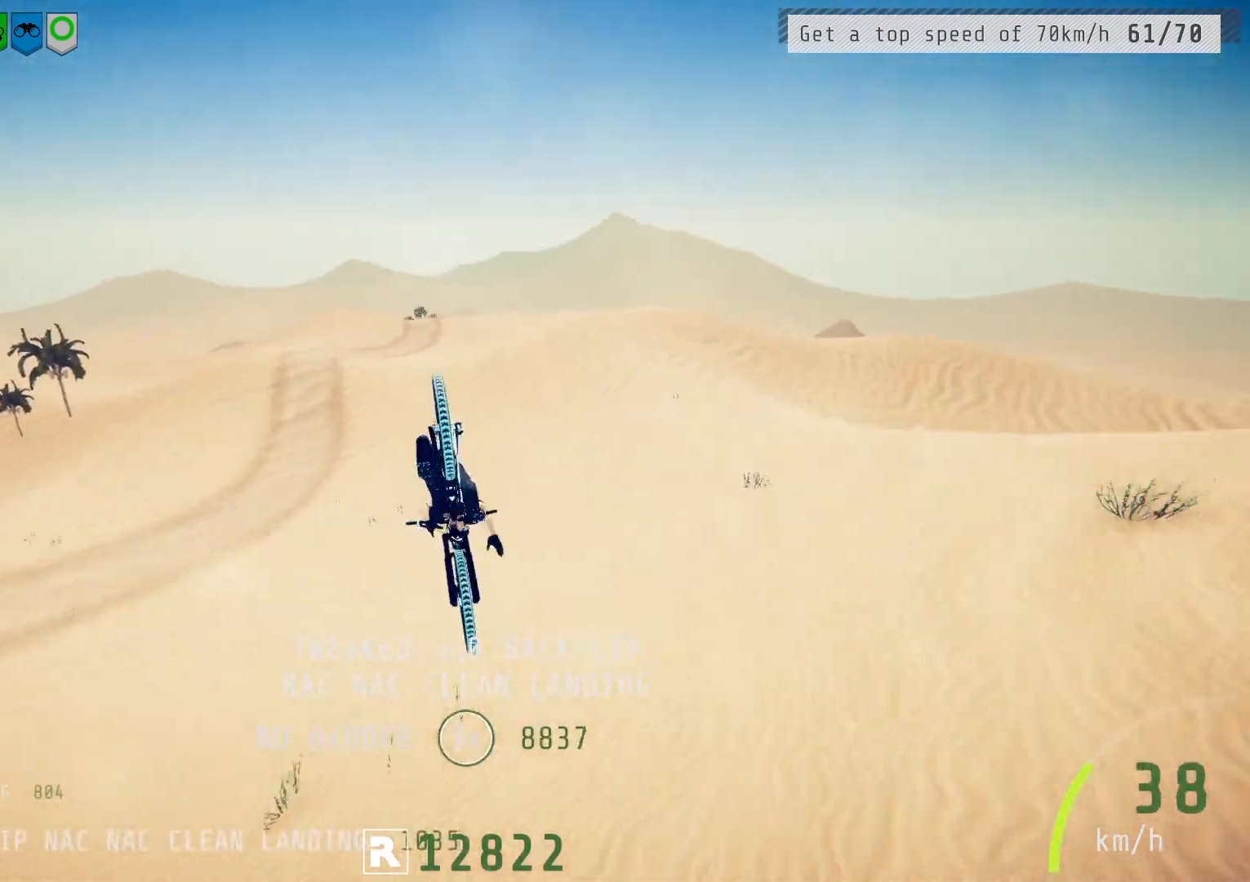
{"buttons": ["R2"], "left_stick": "up", "right_stick": "center", "events": [[267, "right_stick", "center"], [500, "L1", "up"]]}
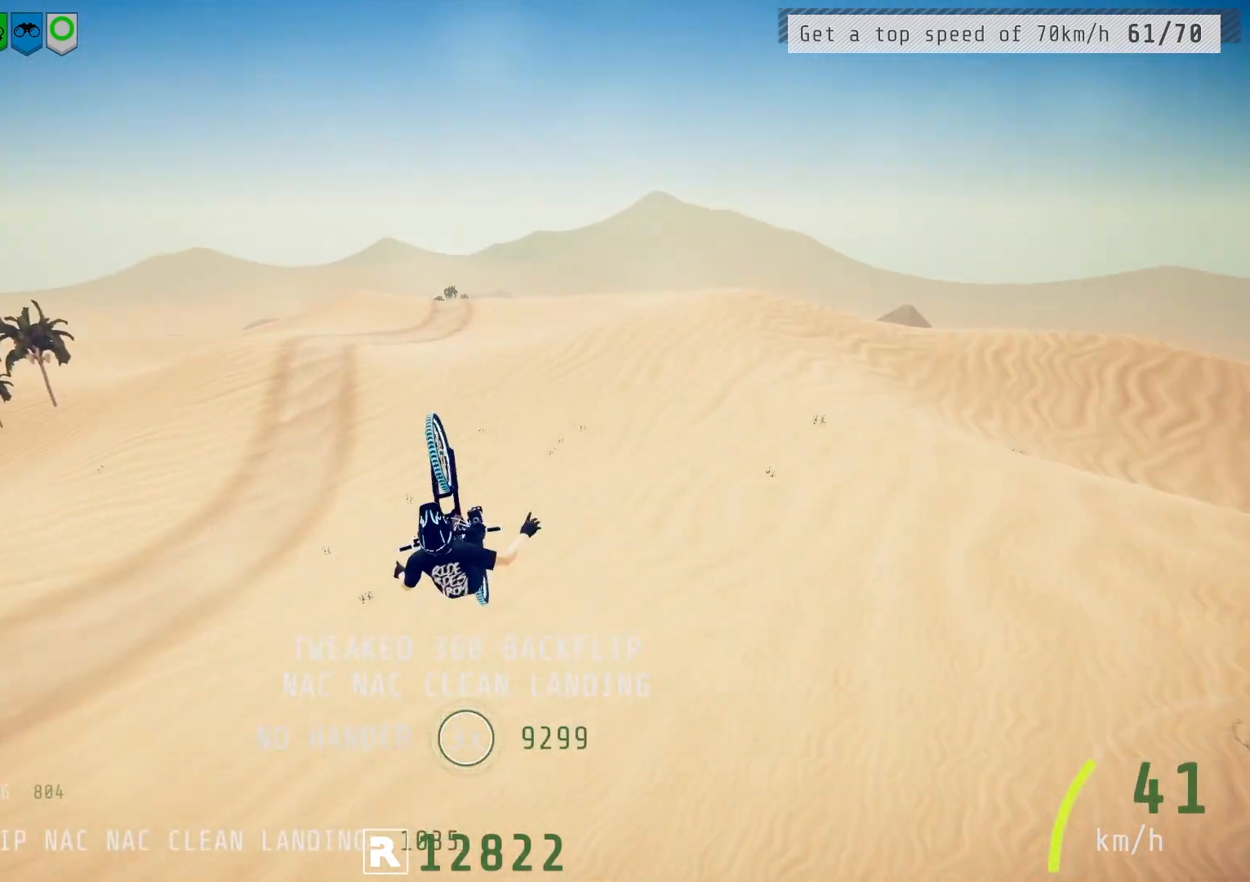
{"buttons": ["R2"], "left_stick": "center", "right_stick": "center", "events": [[100, "left_stick", "center"], [300, "left_stick", "down-left"], [450, "left_stick", "center"]]}
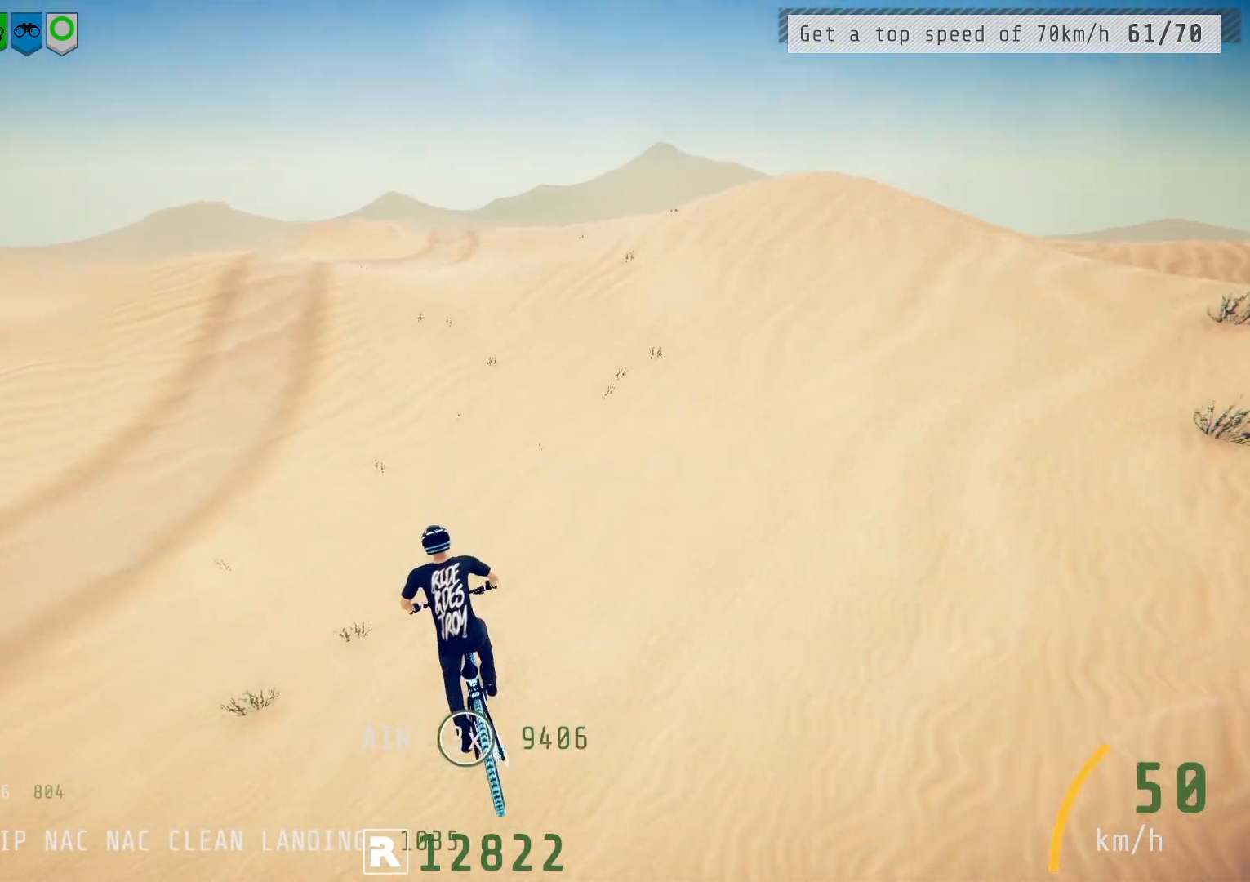
{"buttons": ["R2"], "left_stick": "right", "right_stick": "down", "events": [[150, "right_stick", "down"], [217, "left_stick", "up-right"], [333, "left_stick", "center"], [433, "left_stick", "right"]]}
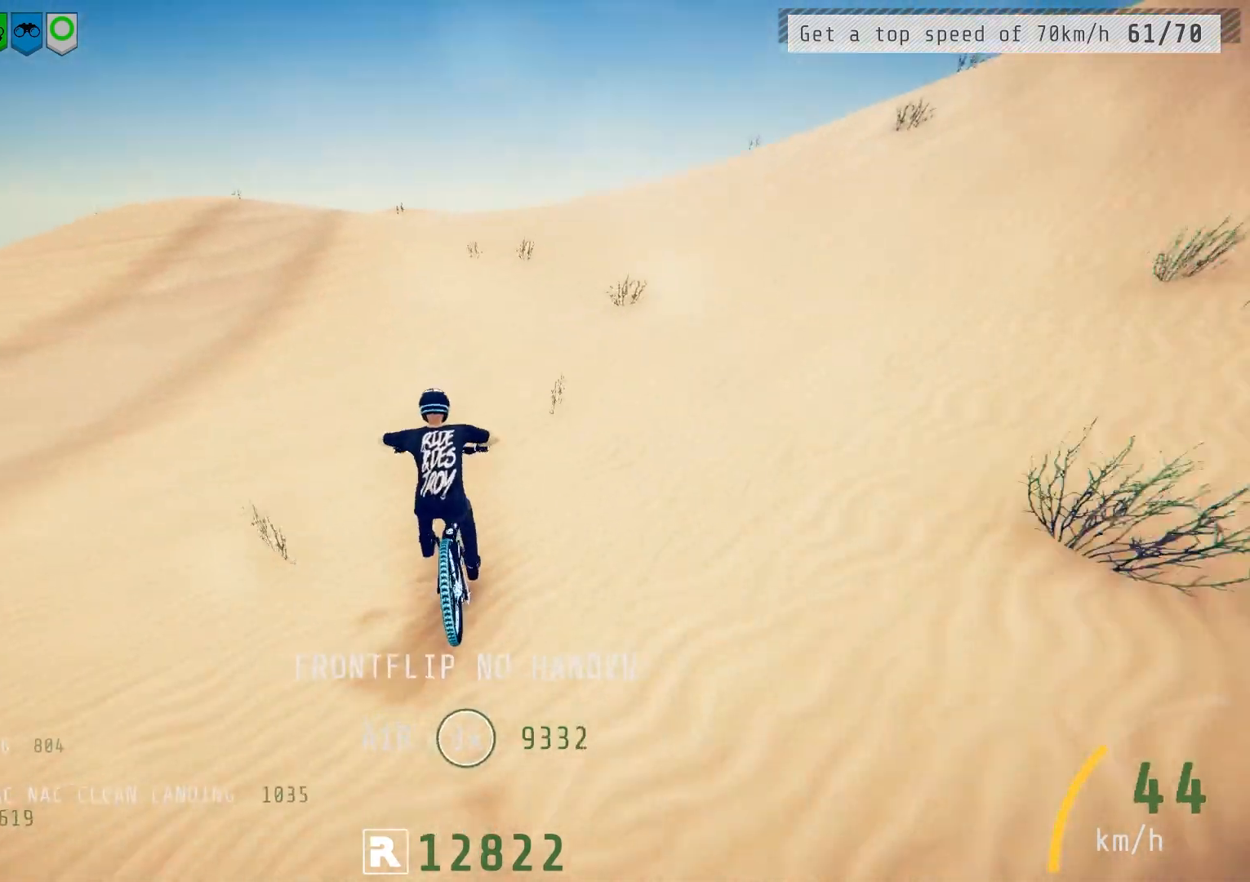
{"buttons": ["R2"], "left_stick": "center", "right_stick": "down", "events": [[67, "left_stick", "center"], [167, "left_stick", "up-right"], [283, "left_stick", "center"]]}
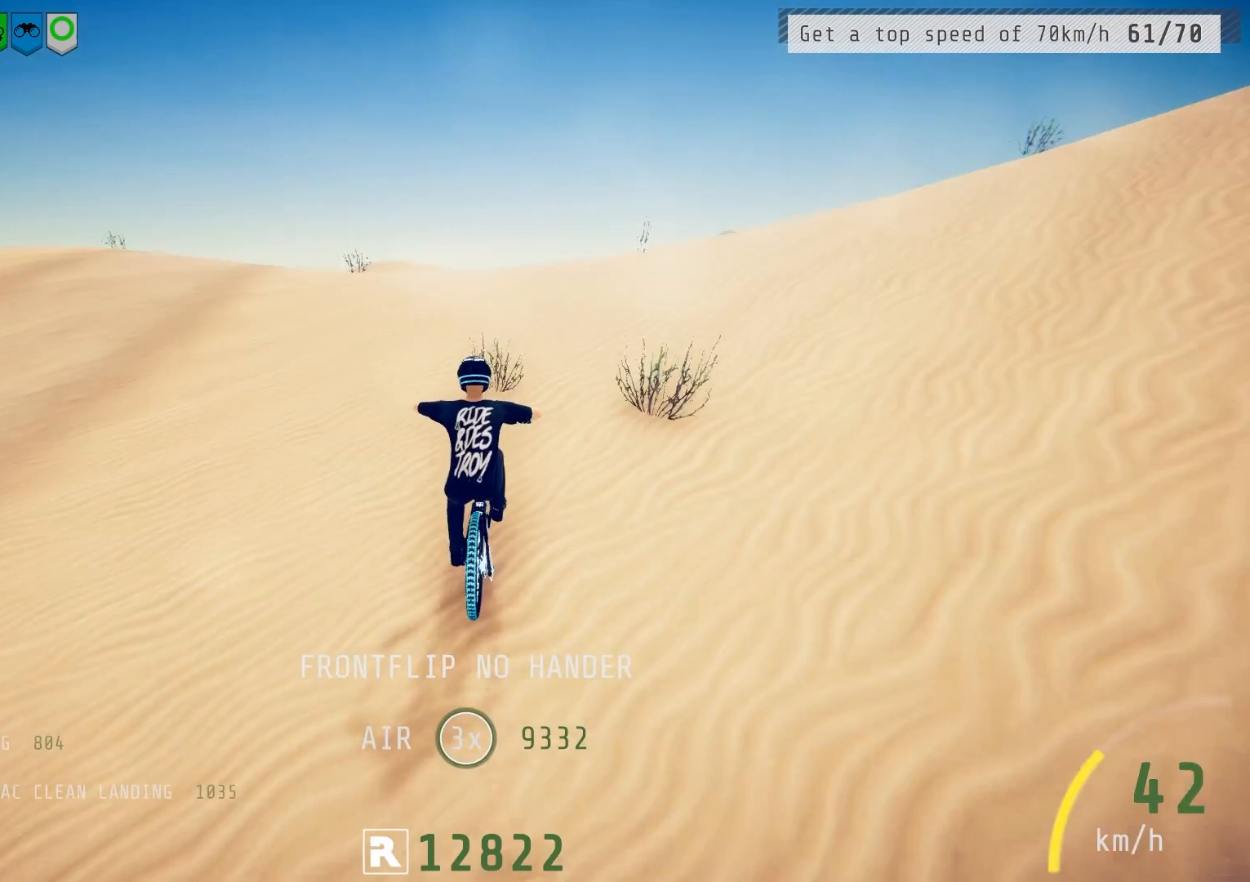
{"buttons": ["L1", "R2"], "left_stick": "up-right", "right_stick": "up", "events": [[117, "left_stick", "up-right"], [117, "right_stick", "up"], [233, "L1", "down"], [233, "right_stick", "center"], [333, "right_stick", "up"]]}
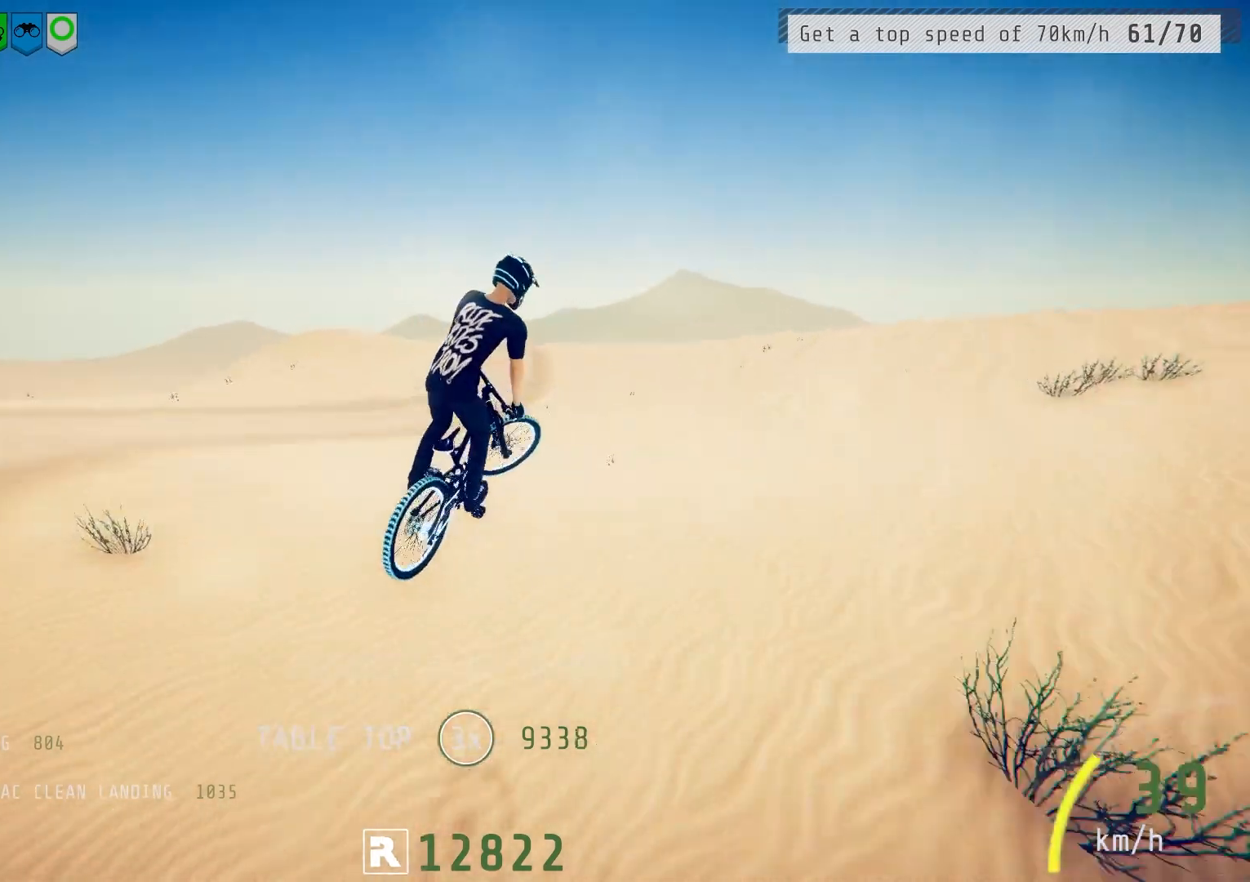
{"buttons": ["R2"], "left_stick": "right", "right_stick": "center", "events": [[167, "right_stick", "center"], [217, "L1", "up"], [283, "left_stick", "right"]]}
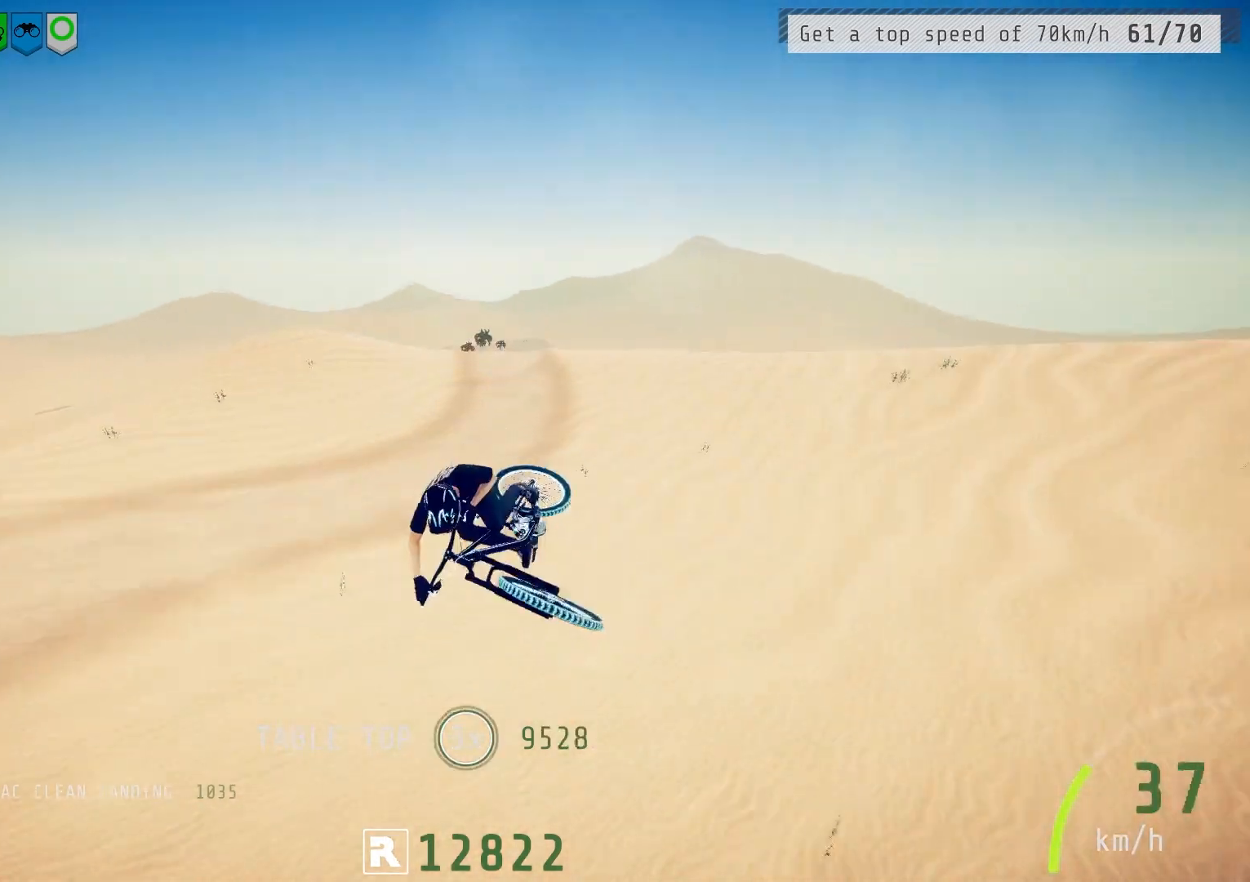
{"buttons": ["R2"], "left_stick": "up-left", "right_stick": "down", "events": [[317, "left_stick", "center"], [417, "right_stick", "down"], [450, "left_stick", "up-left"]]}
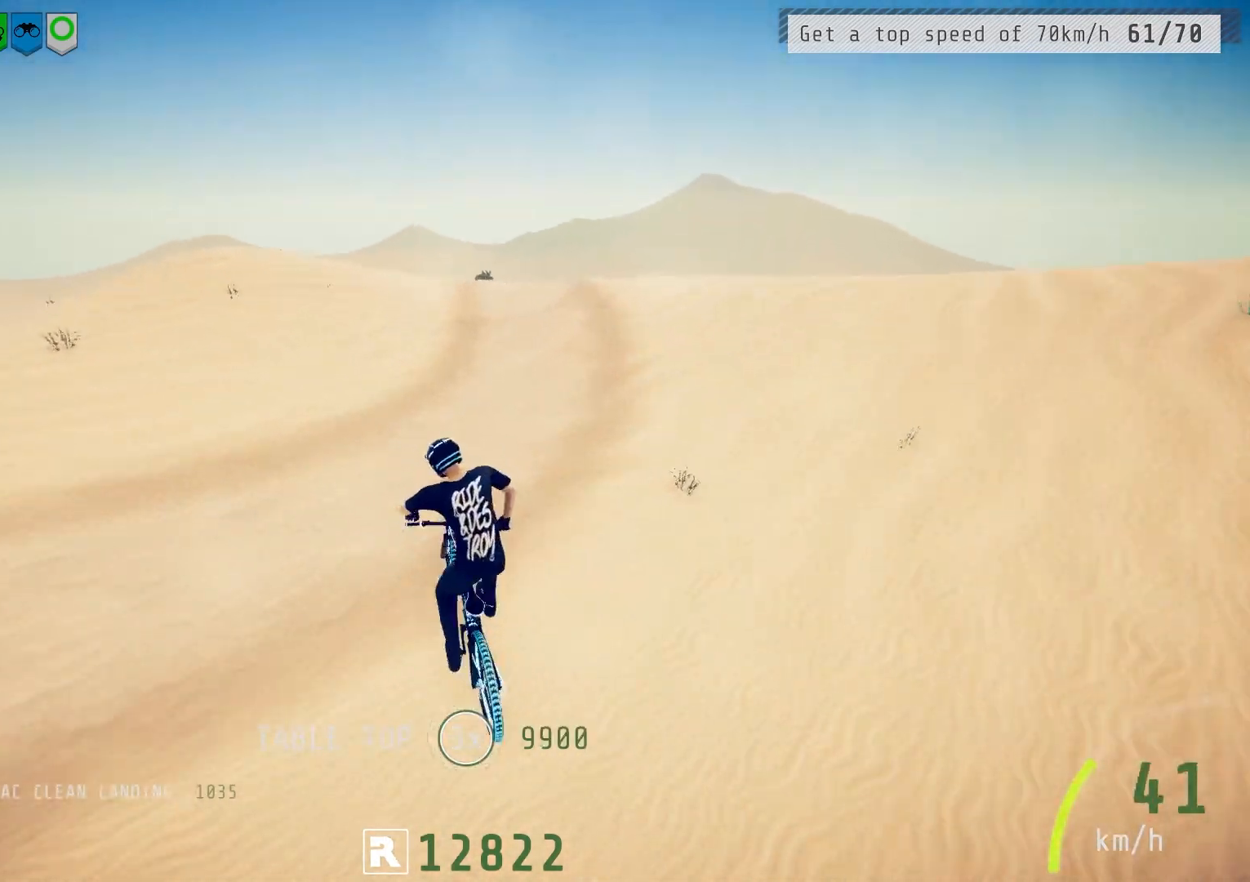
{"buttons": ["R2"], "left_stick": "left", "right_stick": "down", "events": [[117, "left_stick", "center"], [367, "left_stick", "left"]]}
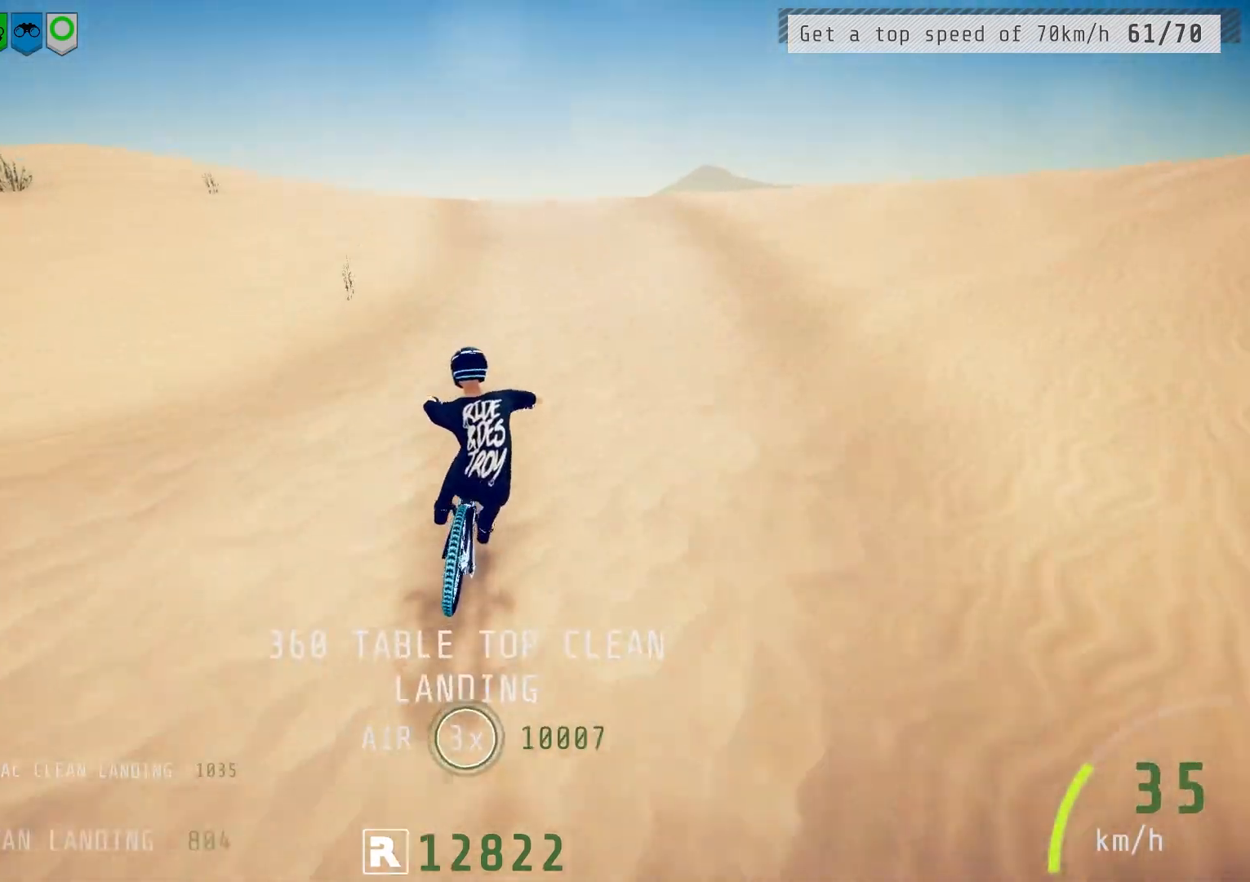
{"buttons": ["L1", "R2"], "left_stick": "down-left", "right_stick": "up", "events": [[17, "left_stick", "center"], [200, "left_stick", "up-right"], [367, "left_stick", "down-left"], [467, "right_stick", "up"], [483, "L1", "down"]]}
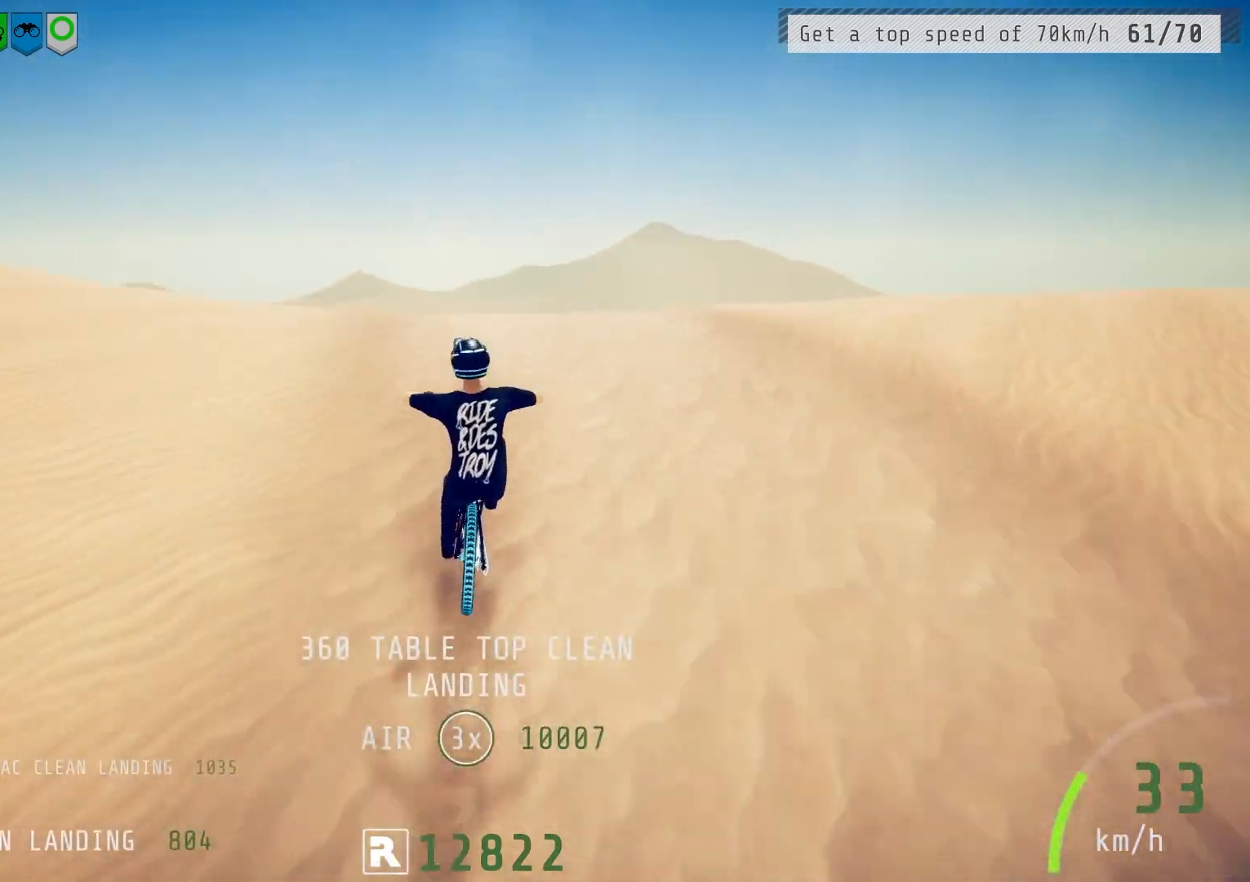
{"buttons": ["L1", "R2"], "left_stick": "down-left", "right_stick": "down", "events": [[67, "right_stick", "center"], [117, "right_stick", "down"]]}
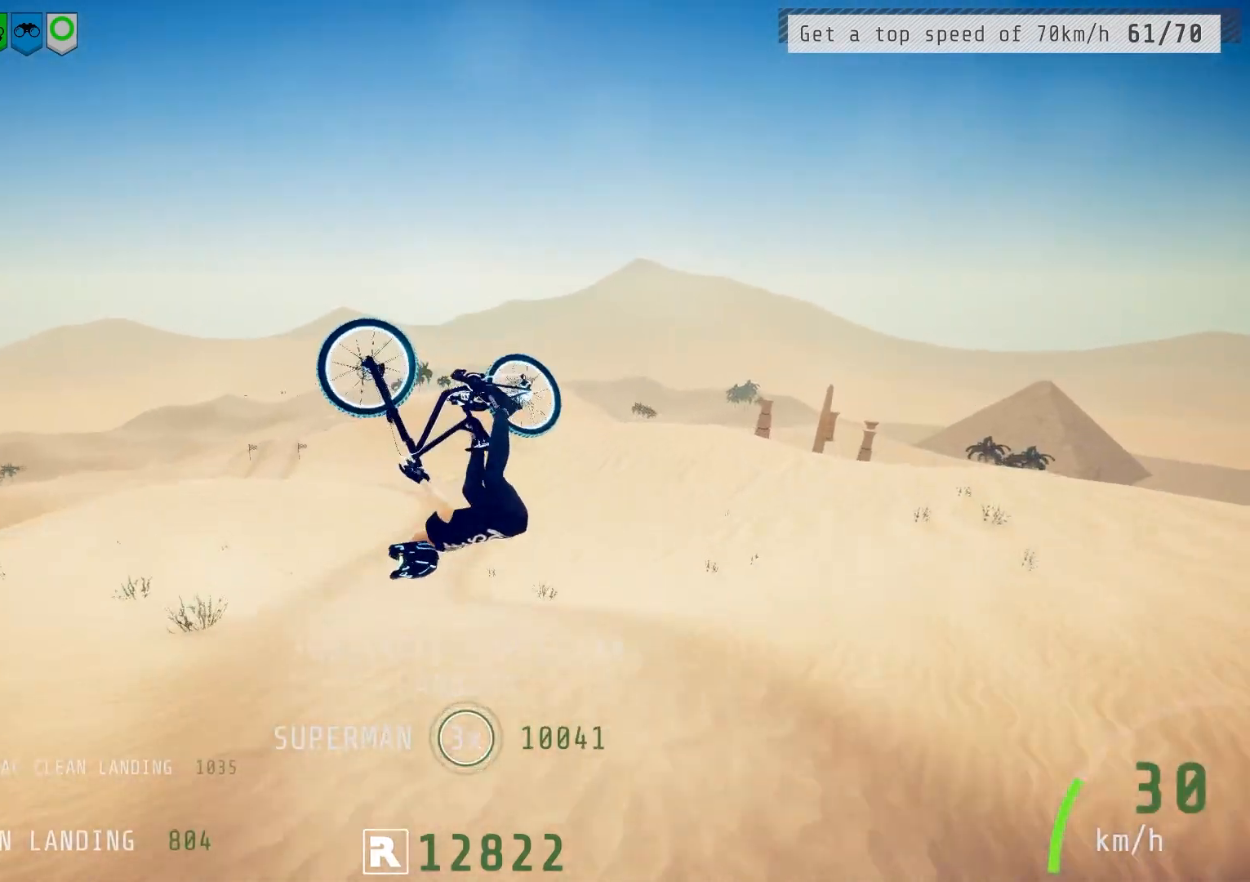
{"buttons": ["L1", "R2"], "left_stick": "down-left", "right_stick": "down", "events": []}
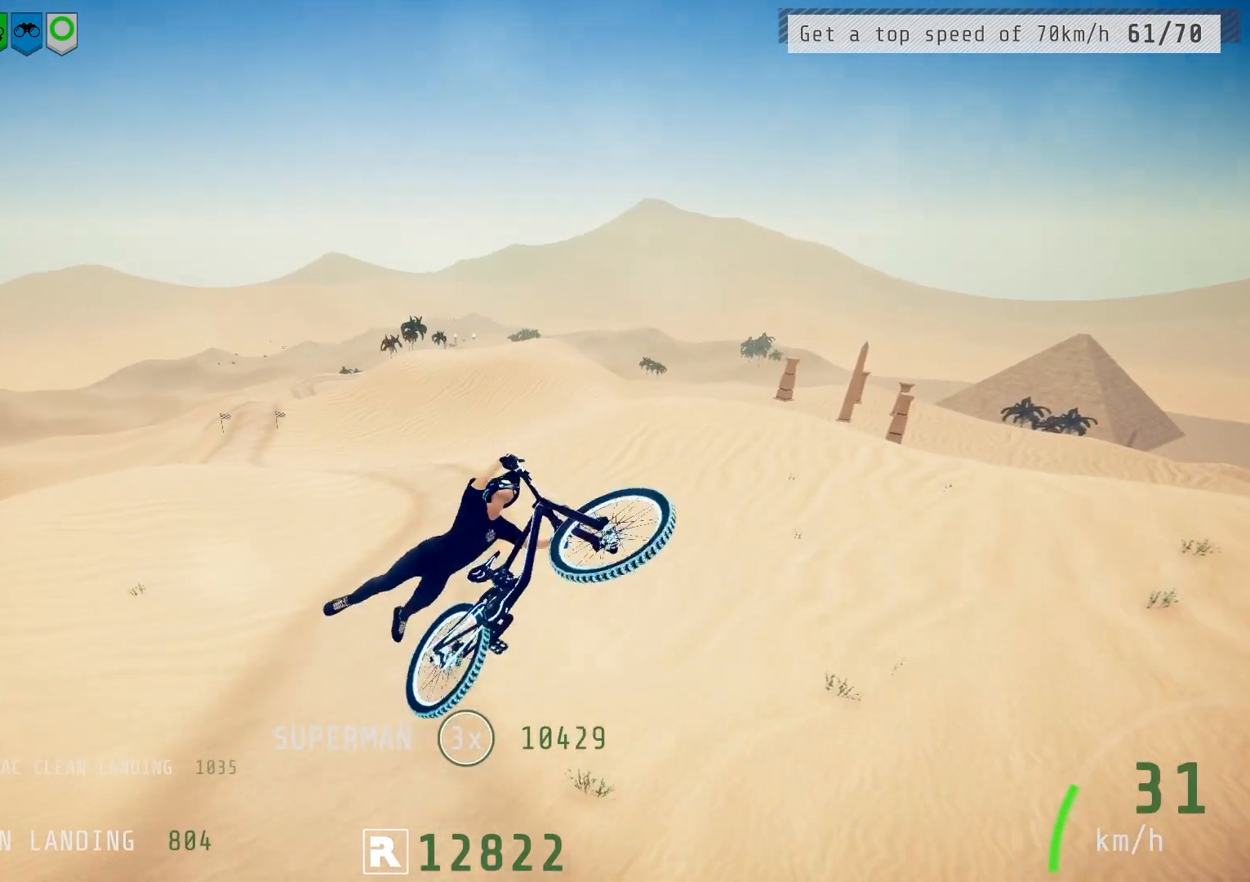
{"buttons": ["R2"], "left_stick": "up", "right_stick": "center", "events": [[100, "L1", "up"], [133, "left_stick", "center"], [150, "right_stick", "center"], [250, "left_stick", "up"], [400, "left_stick", "center"], [500, "left_stick", "up"]]}
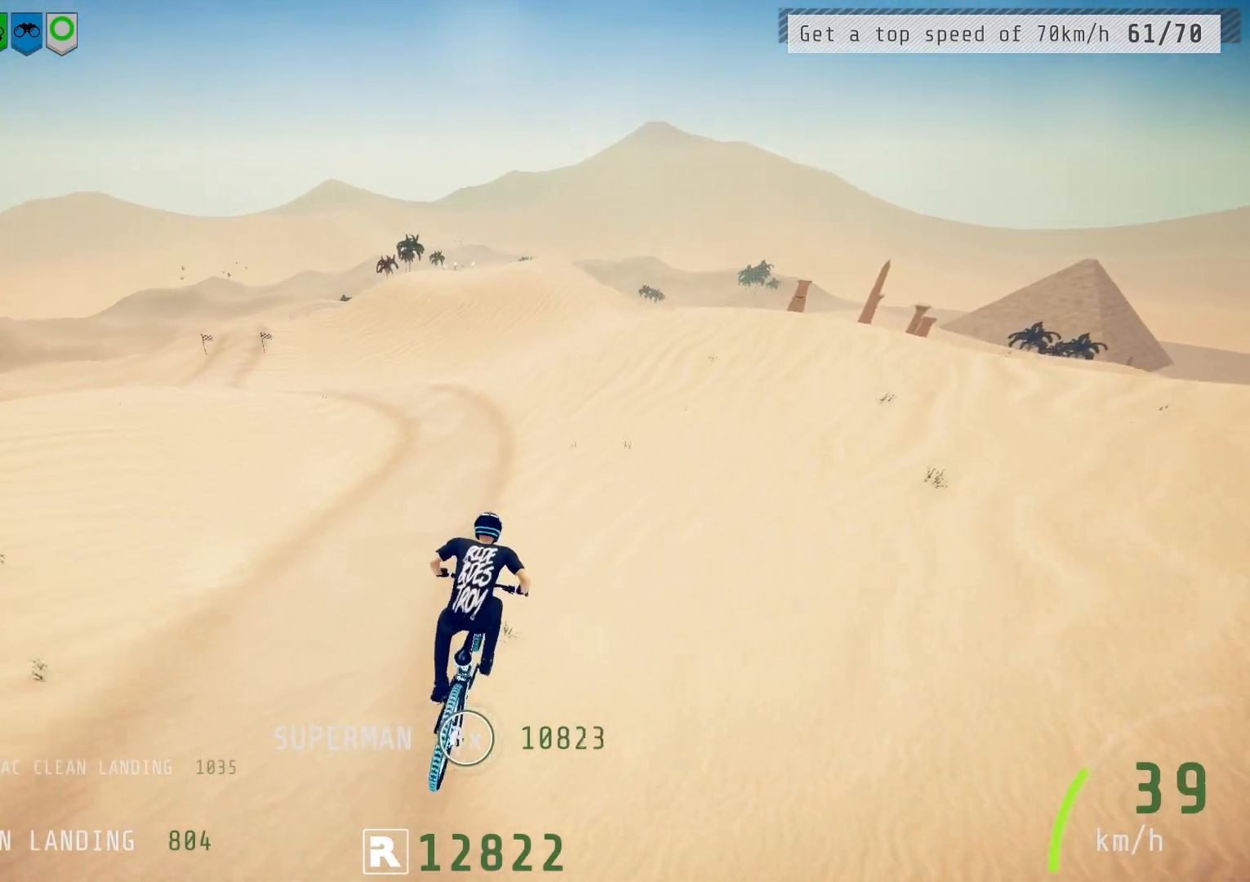
{"buttons": ["R2"], "left_stick": "left", "right_stick": "down", "events": [[83, "left_stick", "center"], [167, "left_stick", "right"], [317, "left_stick", "center"], [383, "right_stick", "down"], [417, "left_stick", "left"]]}
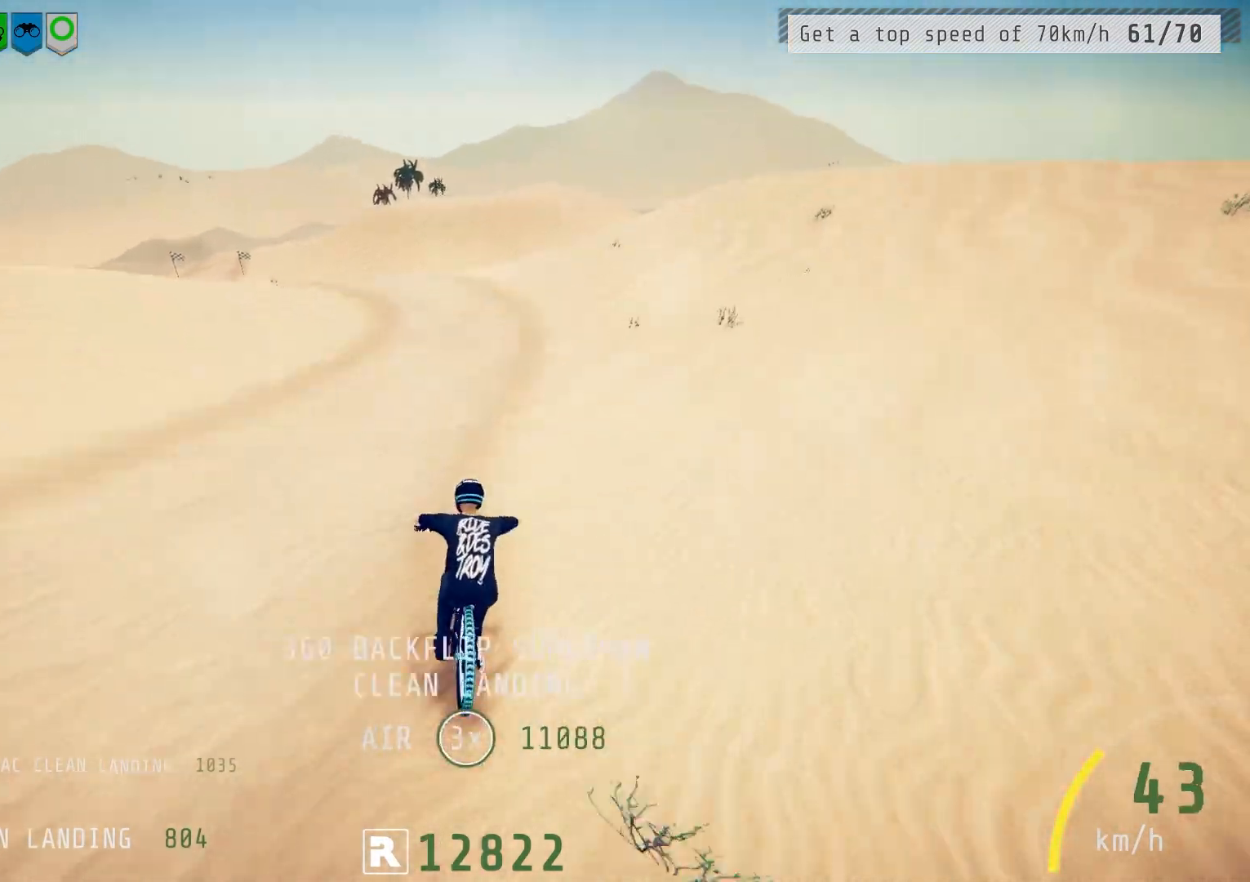
{"buttons": ["R2"], "left_stick": "left", "right_stick": "down", "events": [[67, "left_stick", "center"], [150, "left_stick", "left"], [300, "left_stick", "center"], [433, "left_stick", "left"]]}
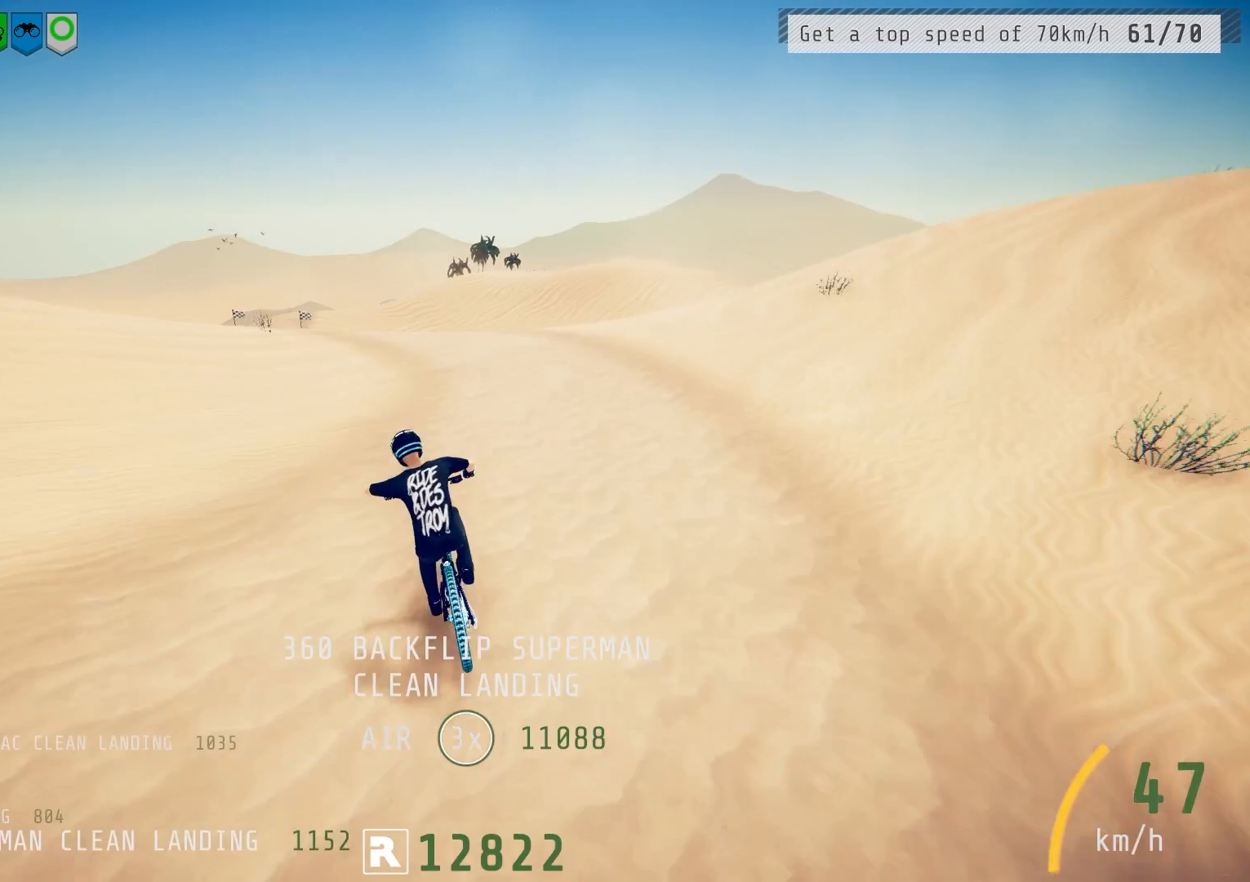
{"buttons": ["L1", "R2"], "left_stick": "right", "right_stick": "up", "events": [[67, "left_stick", "center"], [250, "right_stick", "up"], [283, "left_stick", "up-right"], [367, "right_stick", "center"], [400, "L1", "down"], [483, "left_stick", "right"], [483, "right_stick", "up"]]}
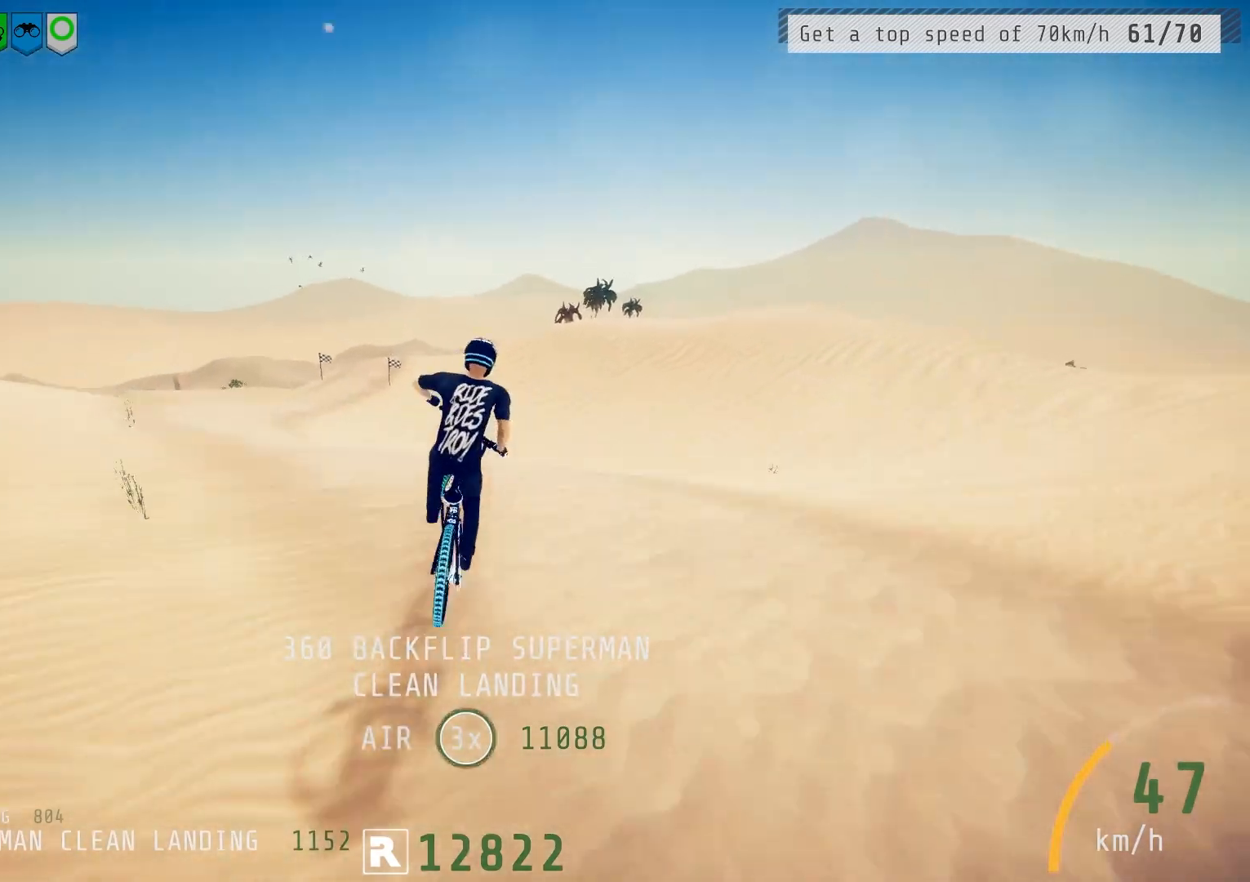
{"buttons": ["R2"], "left_stick": "right", "right_stick": "up", "events": [[483, "L1", "up"]]}
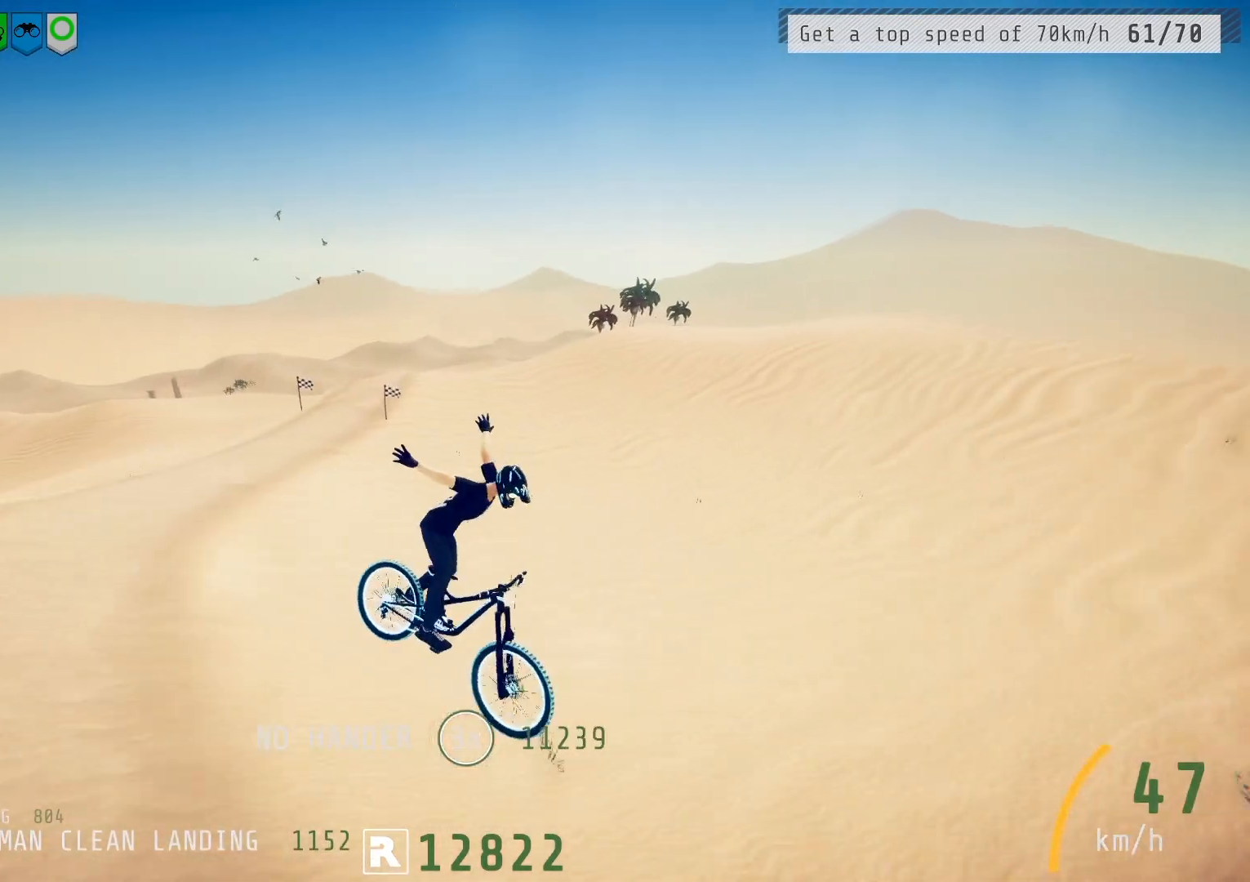
{"buttons": ["R2"], "left_stick": "center", "right_stick": "center", "events": [[50, "right_stick", "center"], [467, "left_stick", "center"]]}
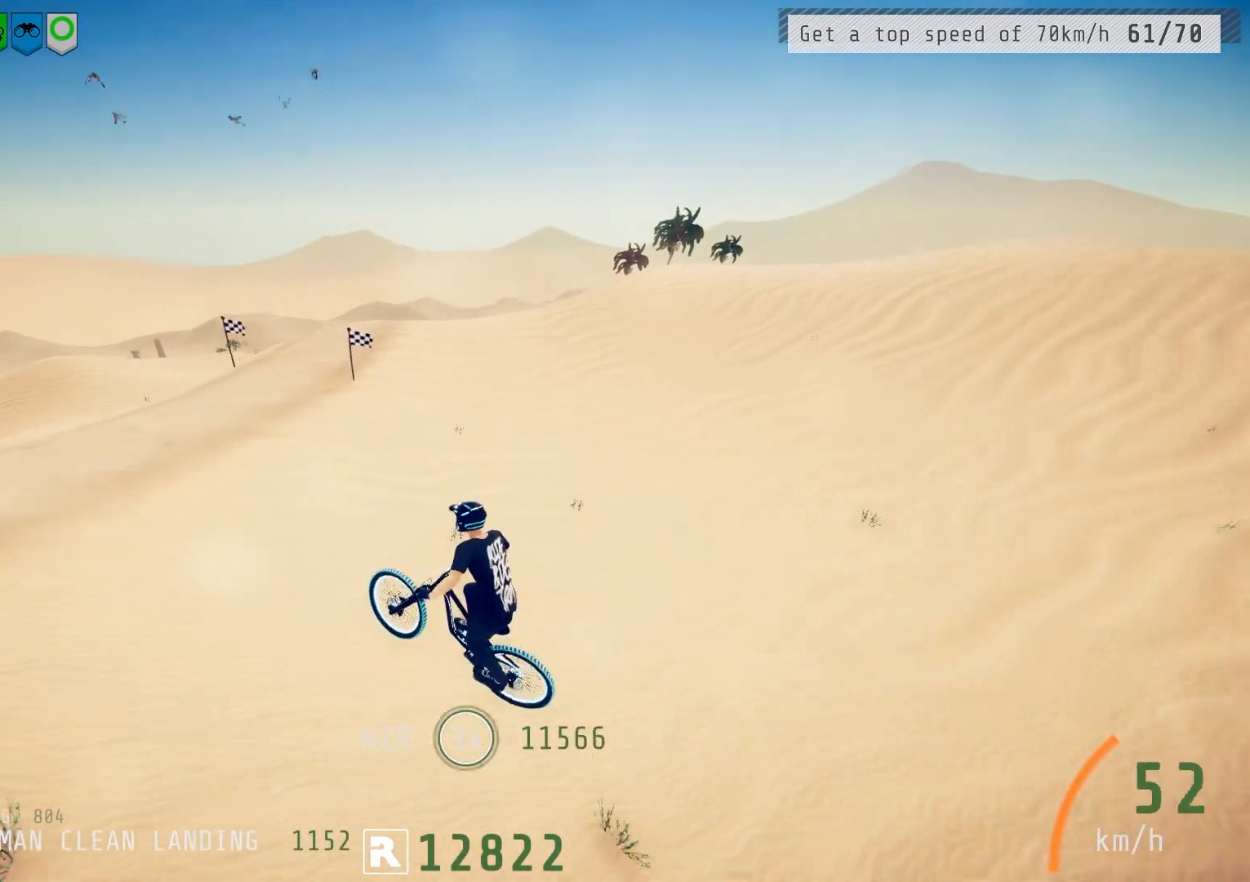
{"buttons": ["R2"], "left_stick": "left", "right_stick": "center", "events": [[83, "left_stick", "up"], [183, "left_stick", "center"], [317, "left_stick", "up-right"], [500, "left_stick", "left"]]}
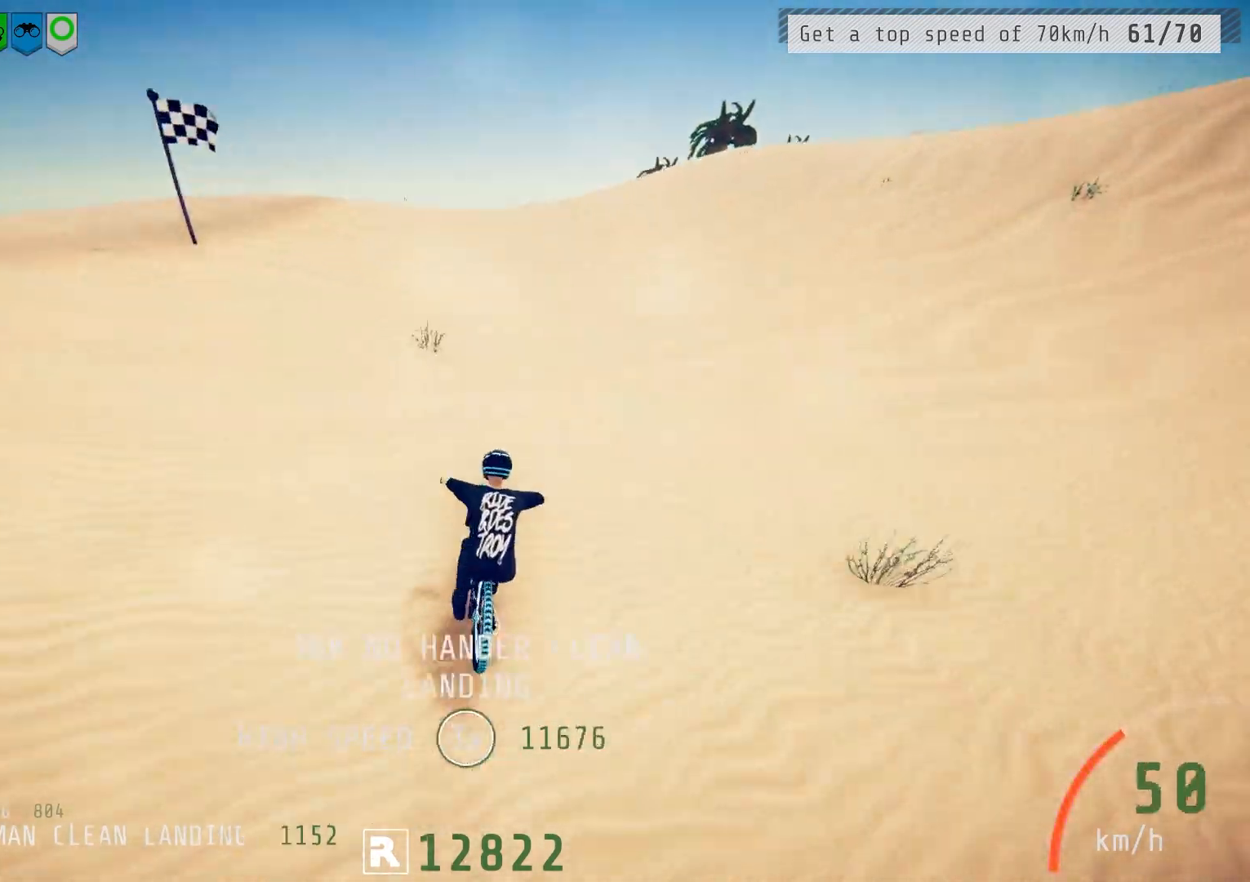
{"buttons": ["R2"], "left_stick": "center", "right_stick": "down", "events": [[33, "right_stick", "down"], [133, "left_stick", "center"], [233, "left_stick", "up-right"], [367, "left_stick", "left"], [450, "left_stick", "center"]]}
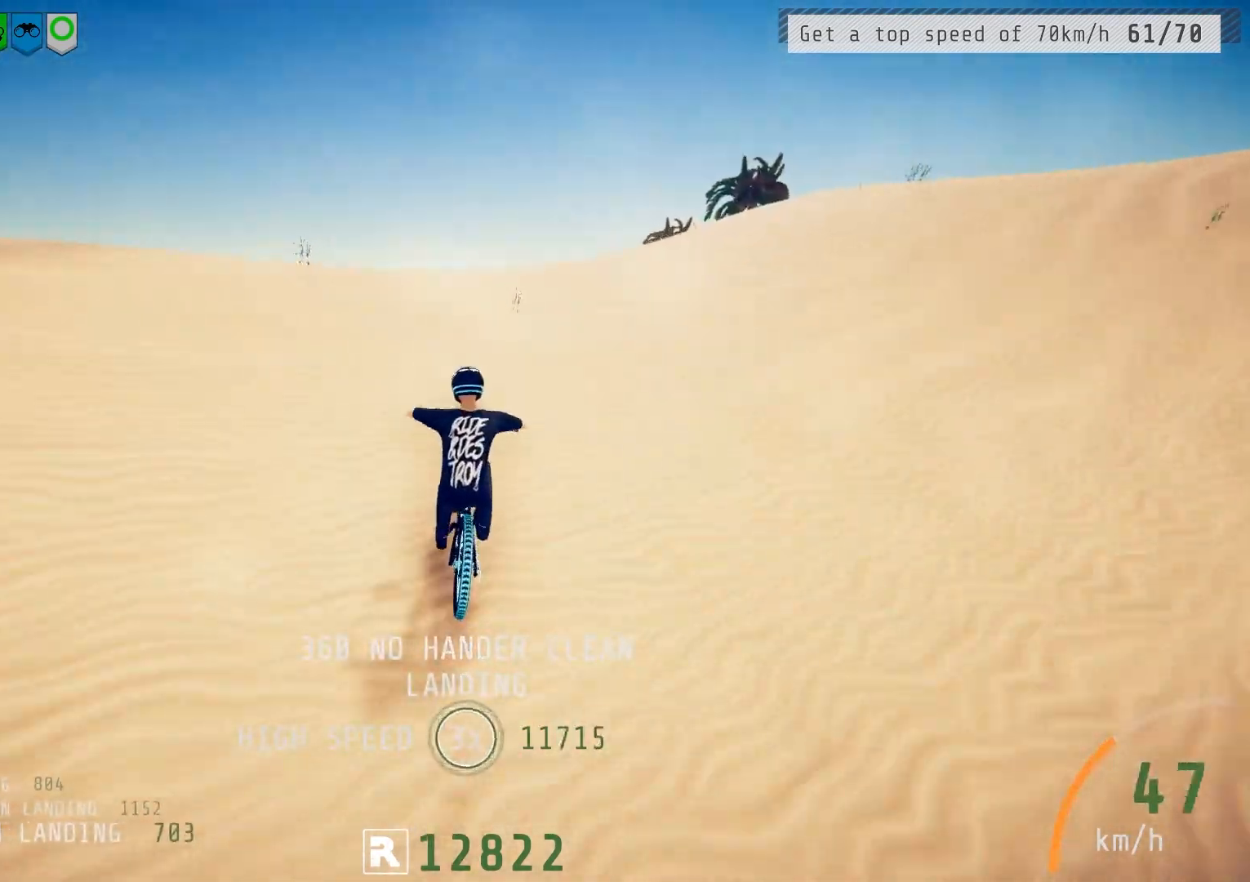
{"buttons": ["L1", "R2"], "left_stick": "down-left", "right_stick": "left", "events": [[67, "left_stick", "down-left"], [67, "right_stick", "up"], [133, "L1", "down"], [133, "right_stick", "center"], [283, "right_stick", "left"]]}
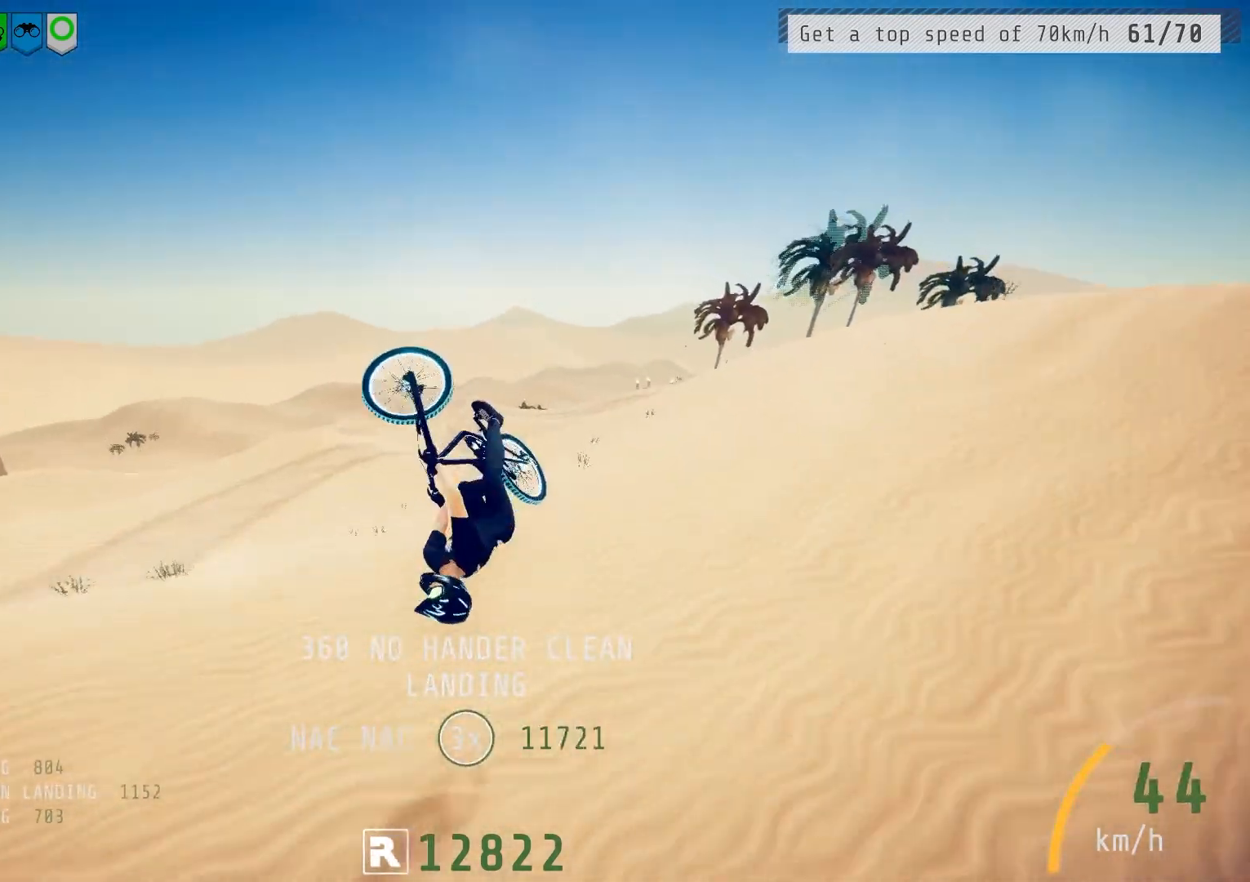
{"buttons": ["L1", "R2"], "left_stick": "down-left", "right_stick": "center", "events": [[500, "right_stick", "center"]]}
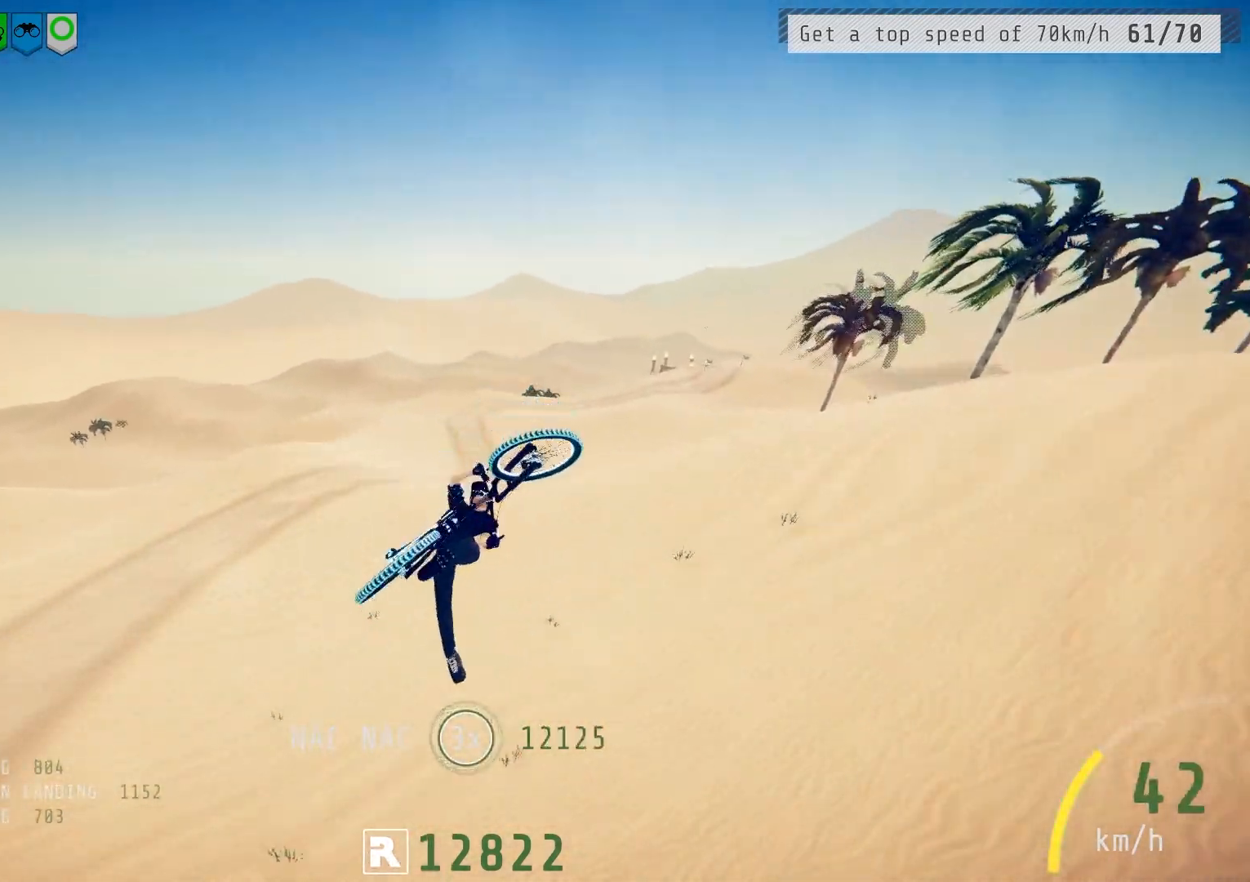
{"buttons": ["R2"], "left_stick": "left", "right_stick": "center", "events": [[100, "L1", "up"], [150, "left_stick", "center"], [400, "left_stick", "left"]]}
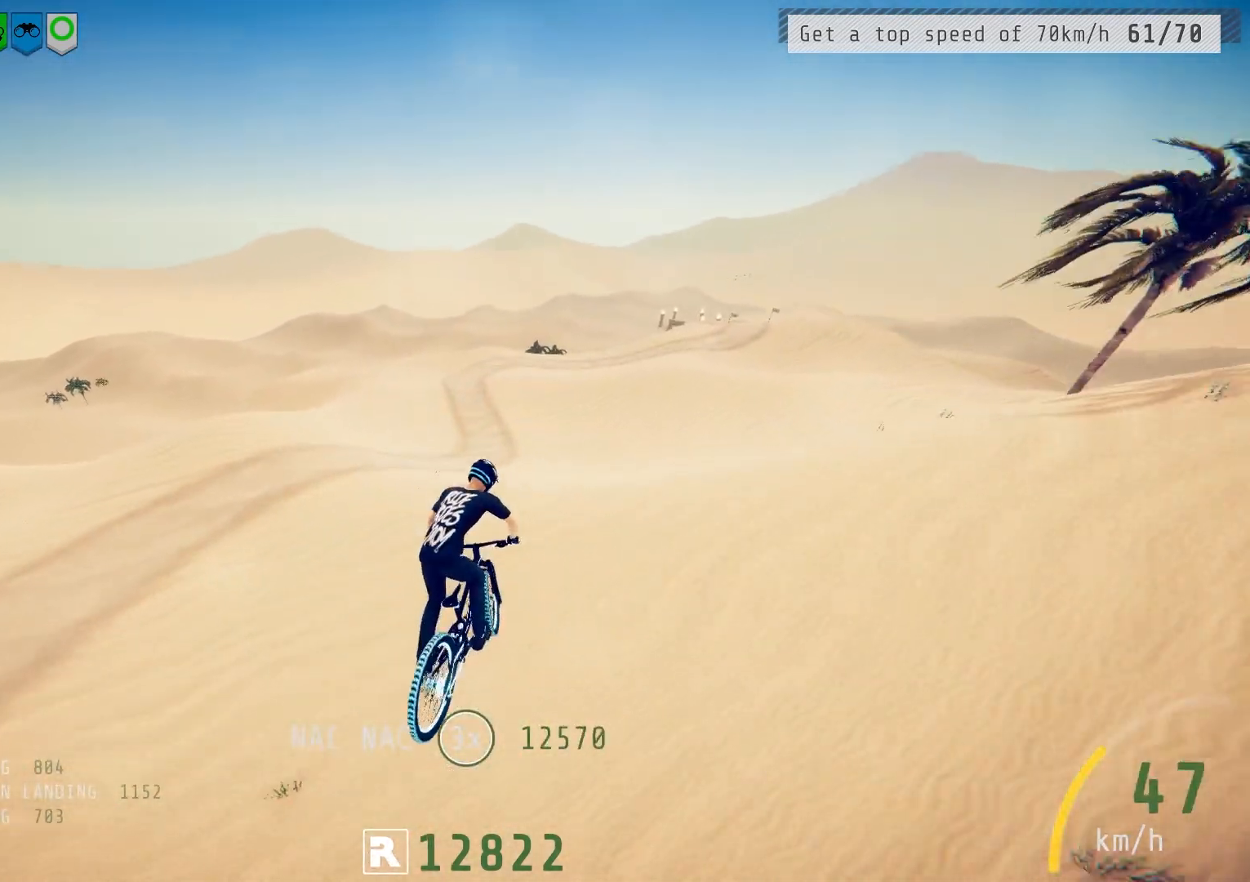
{"buttons": ["R2"], "left_stick": "center", "right_stick": "down", "events": [[17, "left_stick", "center"], [217, "left_stick", "right"], [350, "left_stick", "center"], [383, "right_stick", "down"]]}
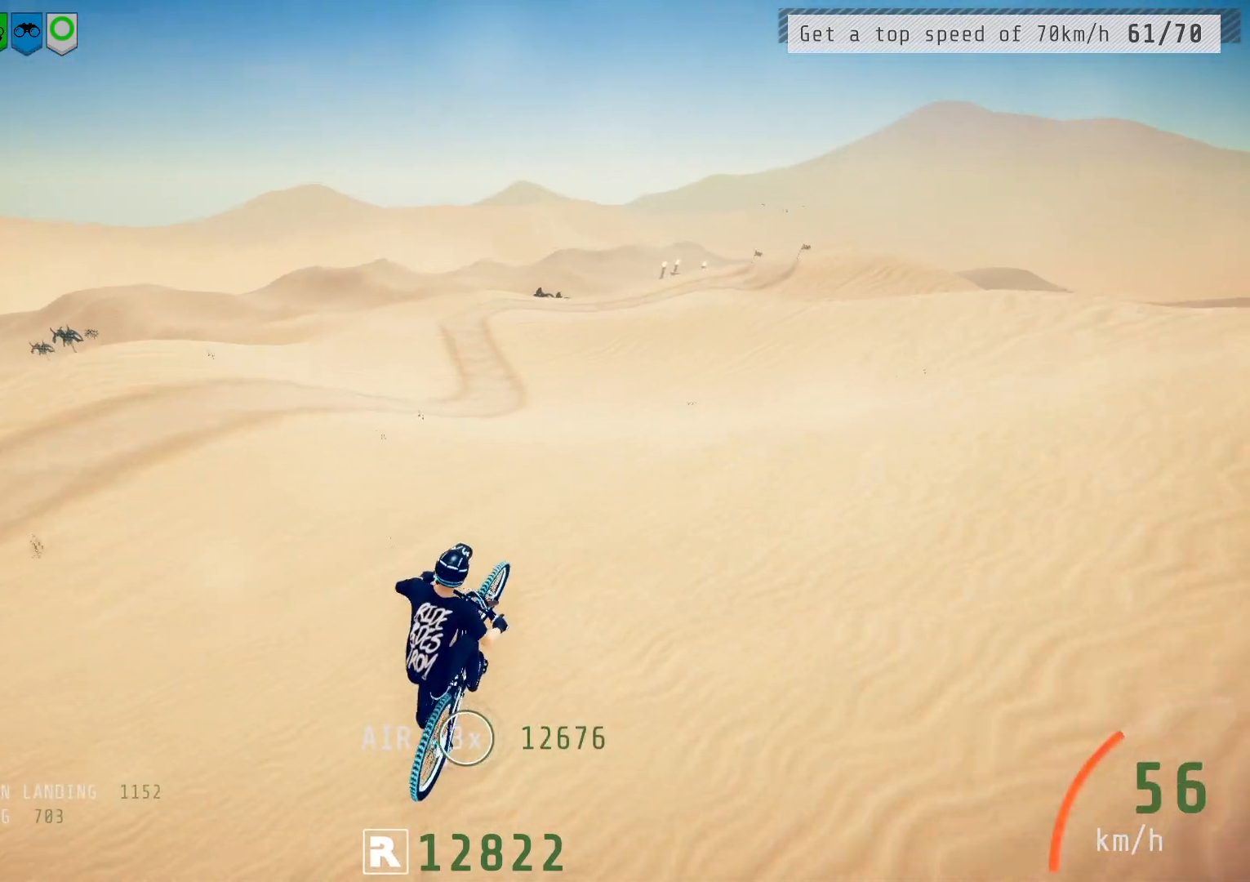
{"buttons": ["L1", "R2"], "left_stick": "up", "right_stick": "up", "events": [[300, "left_stick", "up"], [300, "right_stick", "up"], [333, "L1", "down"], [383, "right_stick", "center"], [483, "right_stick", "up"]]}
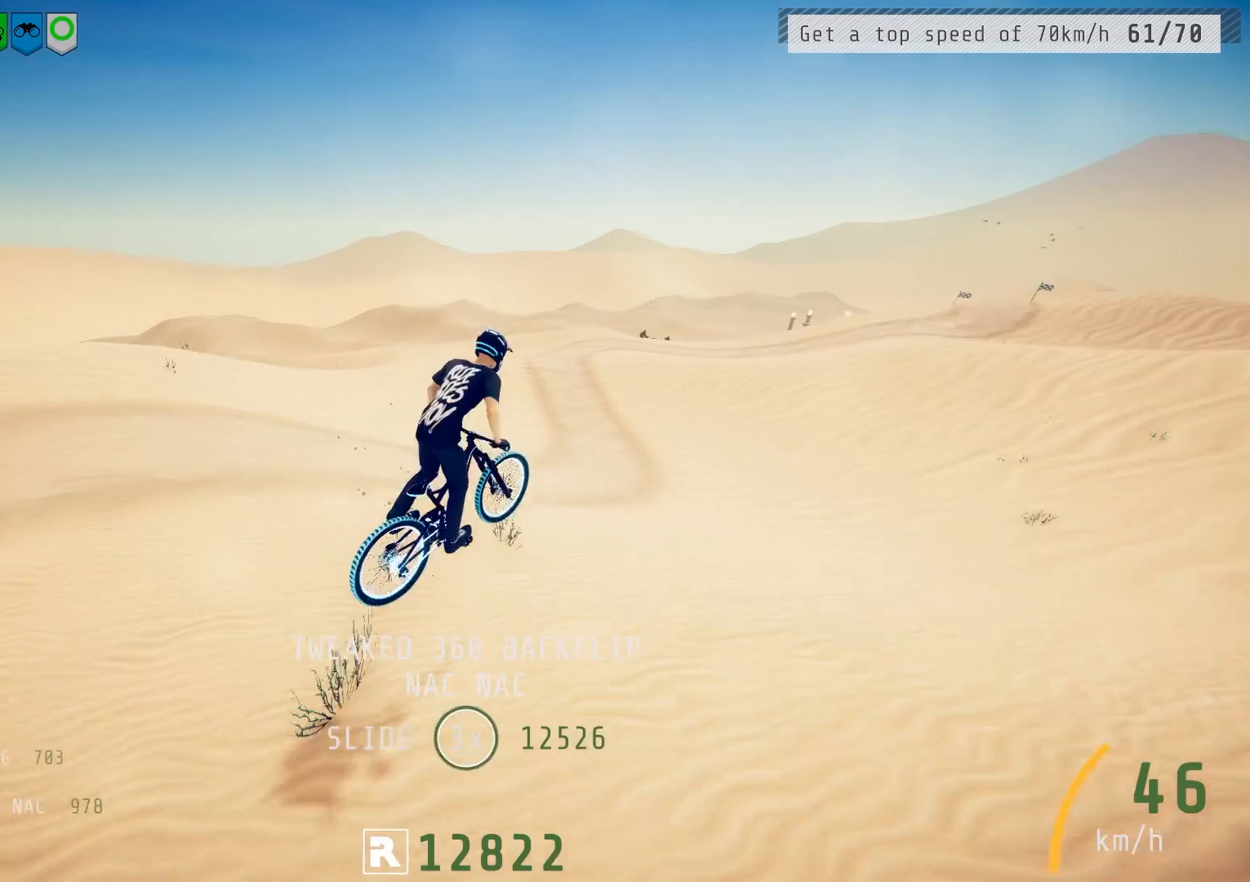
{"buttons": ["L1", "R2"], "left_stick": "up", "right_stick": "center", "events": [[367, "right_stick", "center"]]}
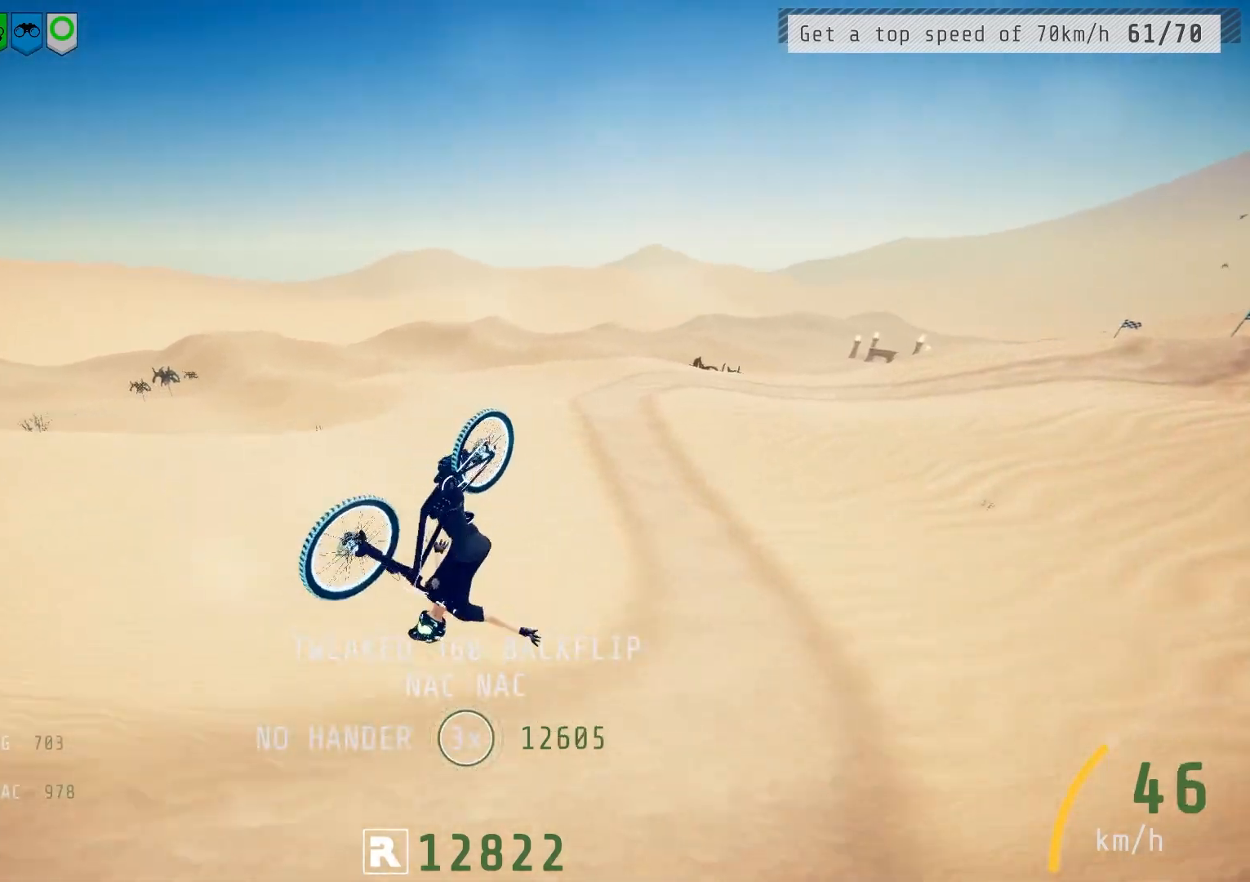
{"buttons": ["R2"], "left_stick": "center", "right_stick": "center", "events": [[33, "L1", "up"], [317, "left_stick", "center"]]}
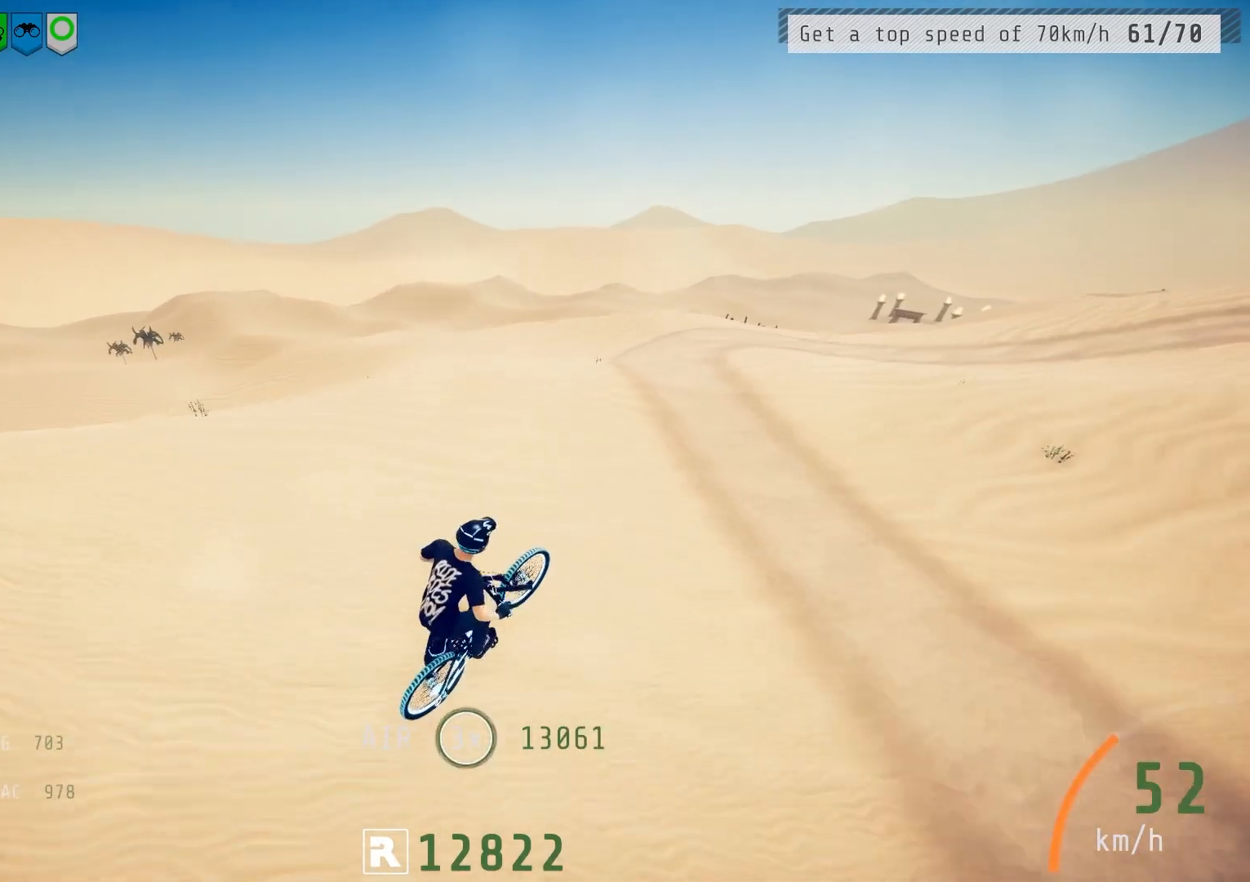
{"buttons": ["R2"], "left_stick": "left", "right_stick": "center", "events": [[267, "left_stick", "left"]]}